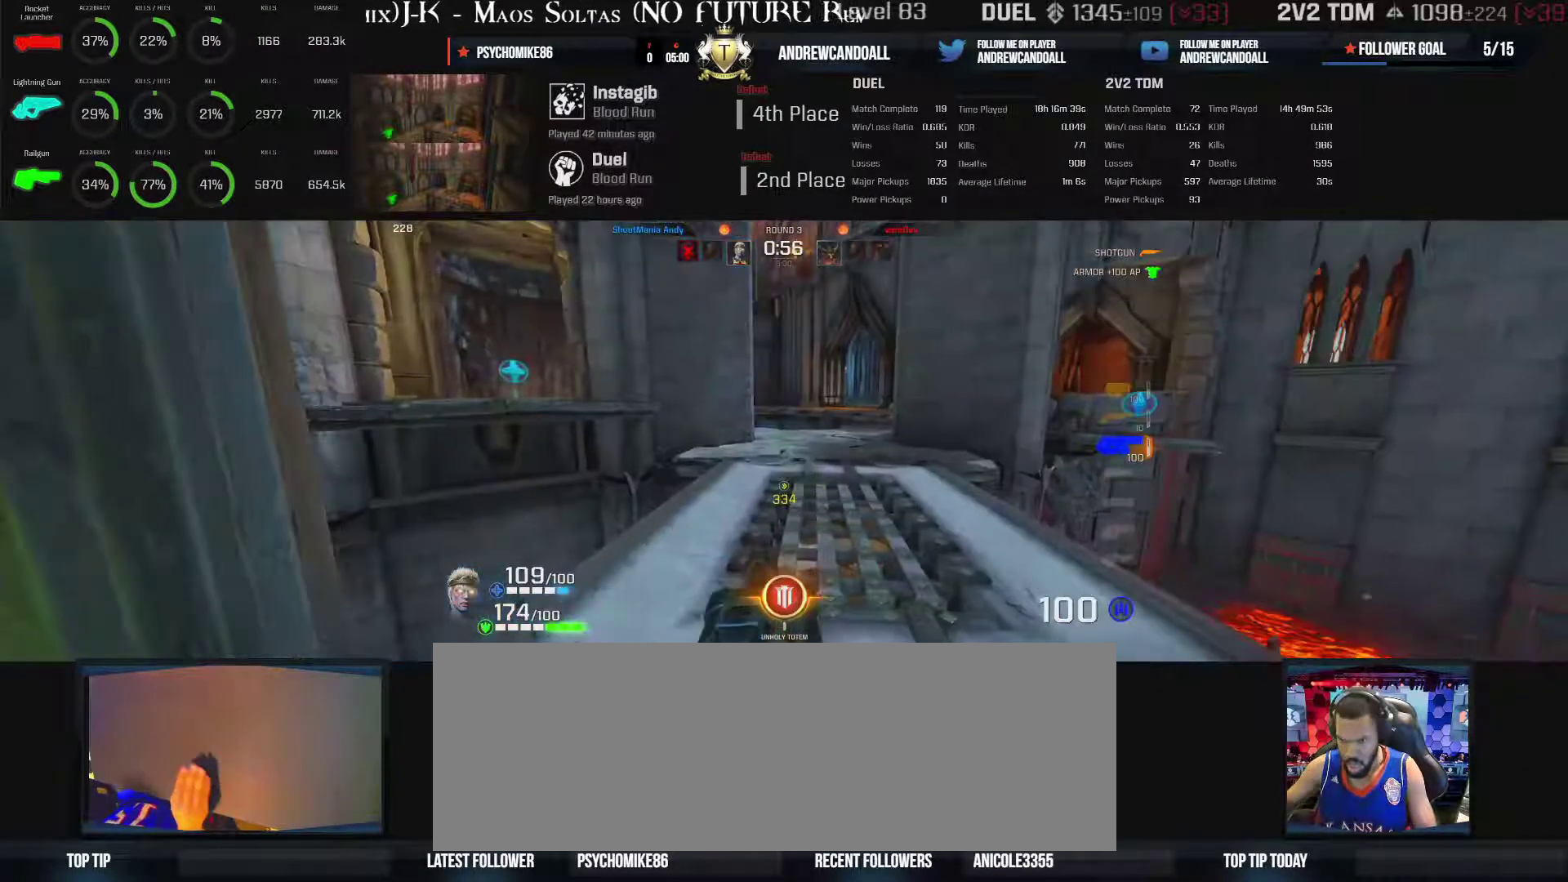
Gameplay with keyboard and mouse; each line is a JSON object with the keys and mouse buttons held at the frame after it. "events" lists presses ("down") and releases ("up") of "a", "alt", "backspace", "caps_lock", "ctrl_l", "ctrl_r", "d", "r", "s", "shift", "tab", "w", "mouse_left", "mouse_wheel", "mouse_right", "mouse_mb4" and "mouse_mb5" between this image and that frame as [ms after this image, input, new state], when the widget could be followed in between. "mouse_left", "mouse_wheel", "mouse_right", "mouse_mb4", "mouse_mb5" = the "left", "wheel", "right", "mb4", "mb5" buttons of the "mouse" list. No other keys are recorded. "wheel" means that the mouse wheel is clicked or scrolled. Not read: mouse_move other_keys.
{"keys": ["backspace", "d", "w"], "mouse": [], "events": [[417, "a", "up"], [417, "backspace", "down"], [417, "d", "down"]]}
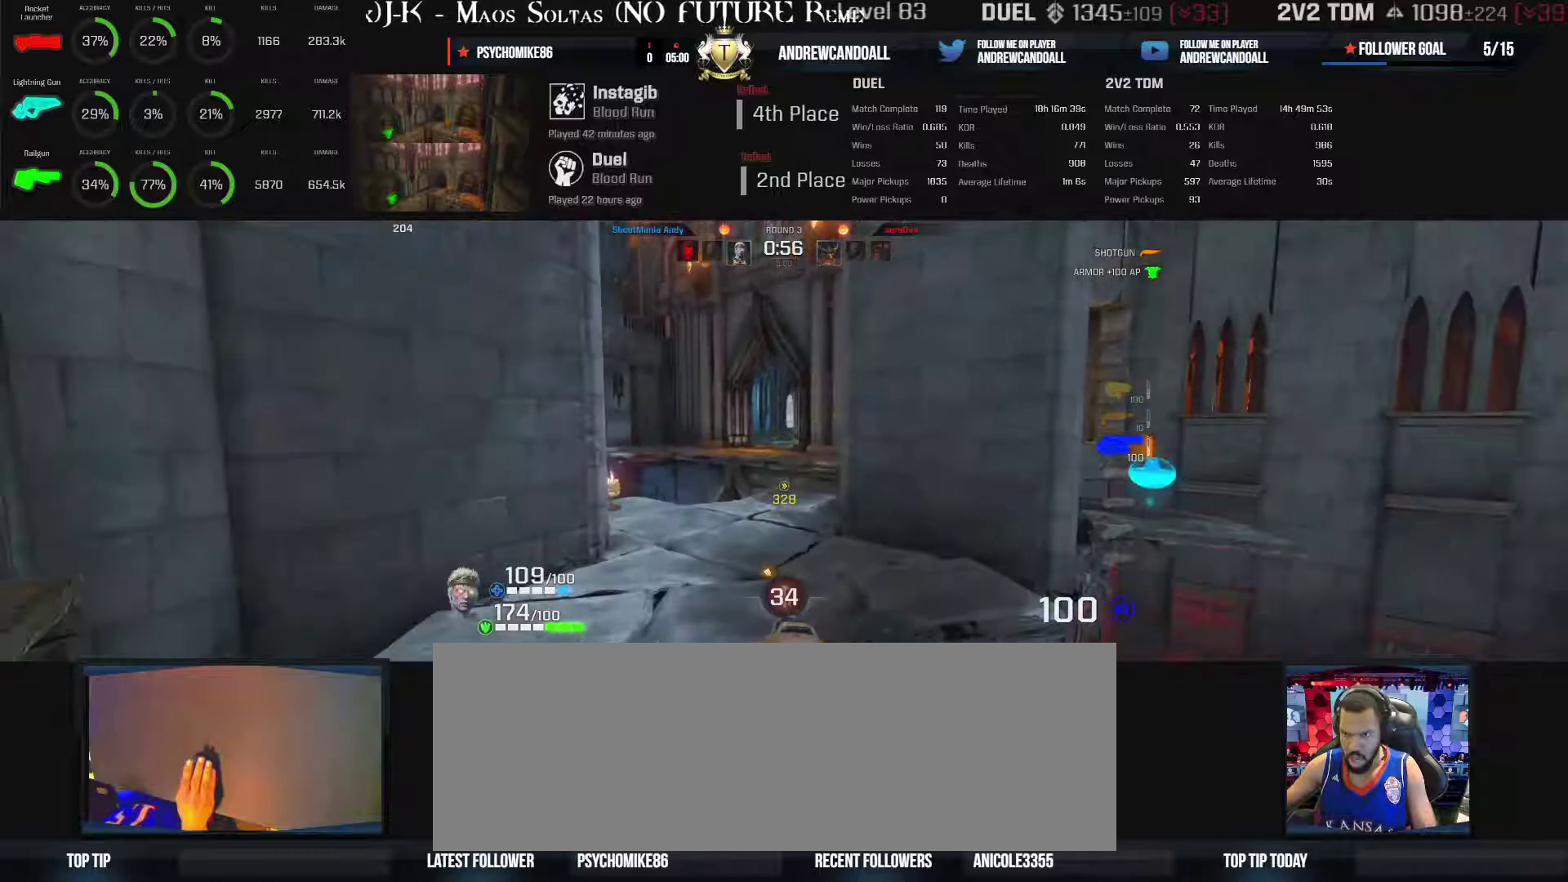
{"keys": ["a", "w"], "mouse": [], "events": [[350, "a", "down"], [350, "backspace", "up"], [350, "d", "up"]]}
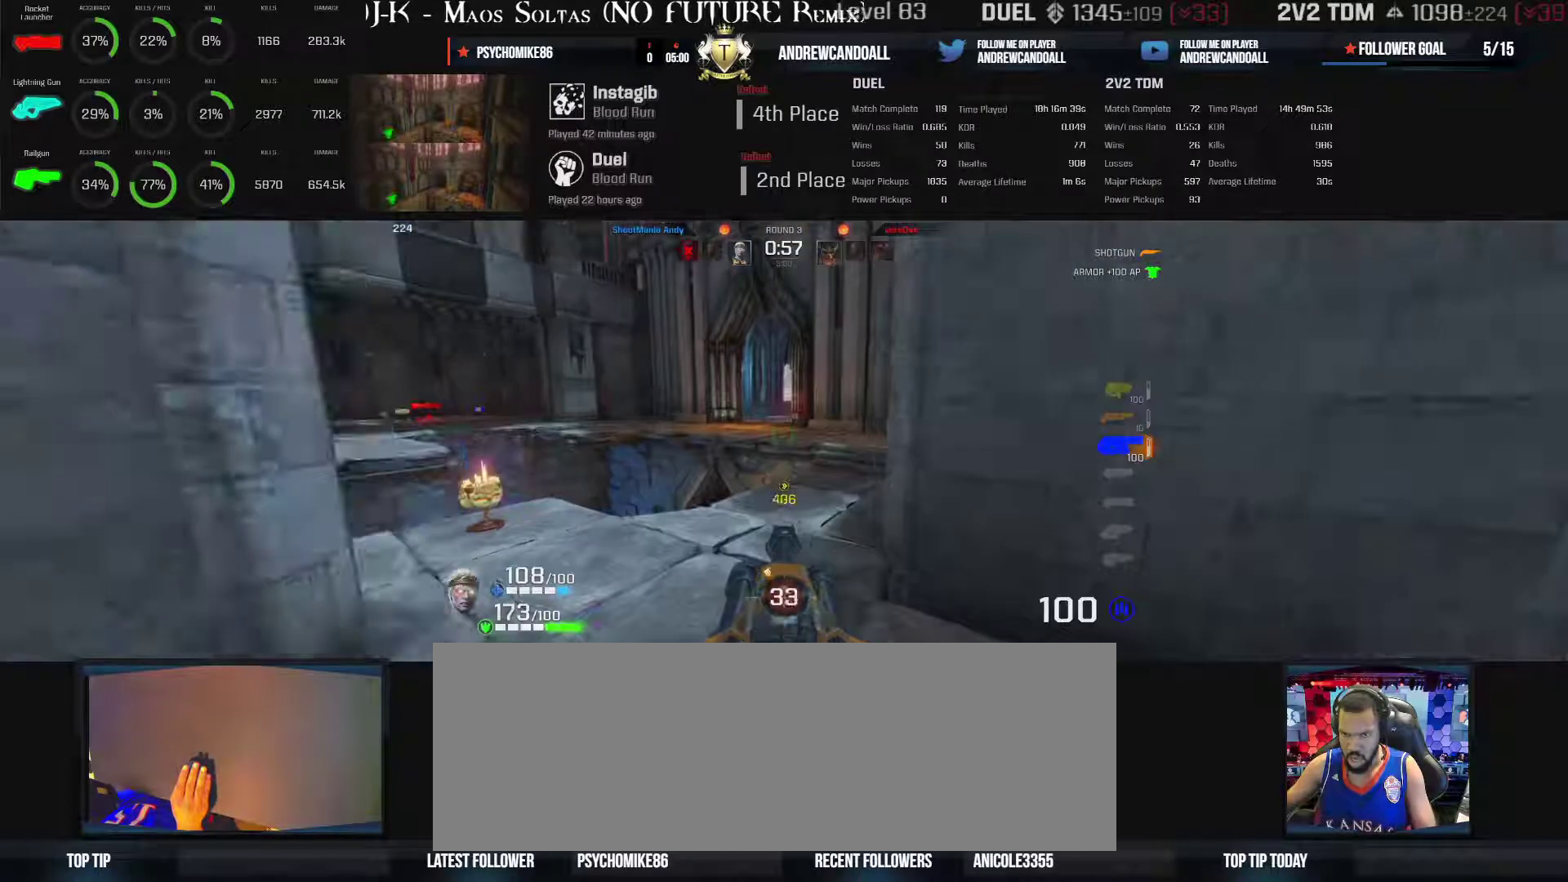
{"keys": ["d"], "mouse": [], "events": [[333, "a", "up"], [333, "d", "down"], [333, "w", "up"]]}
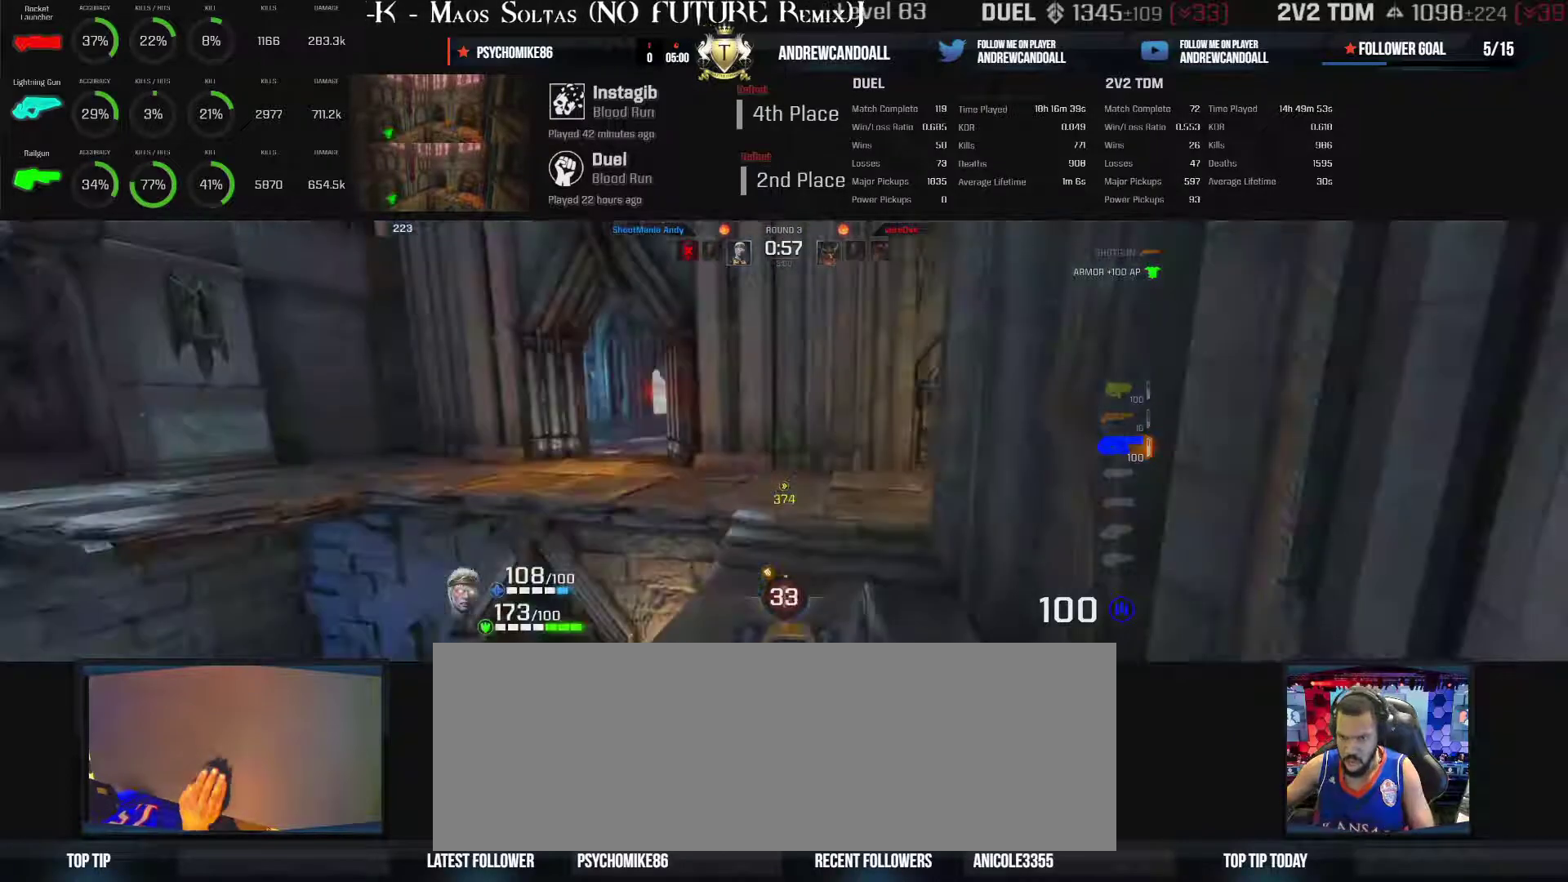
{"keys": ["a", "w"], "mouse": [], "events": [[383, "a", "down"], [383, "d", "up"], [383, "w", "down"]]}
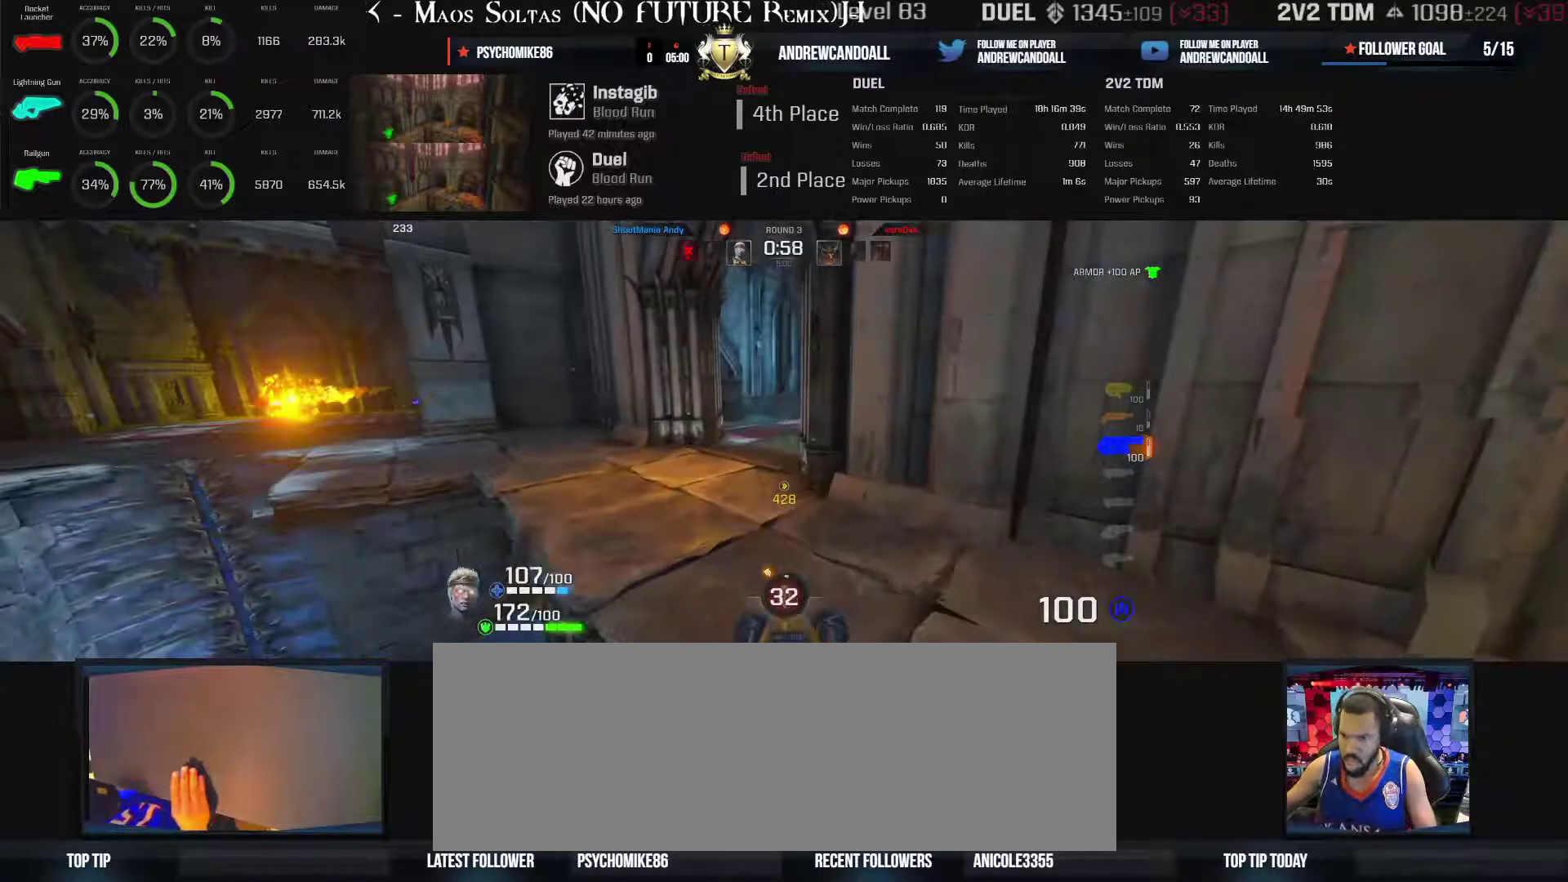
{"keys": ["a", "w"], "mouse": [], "events": []}
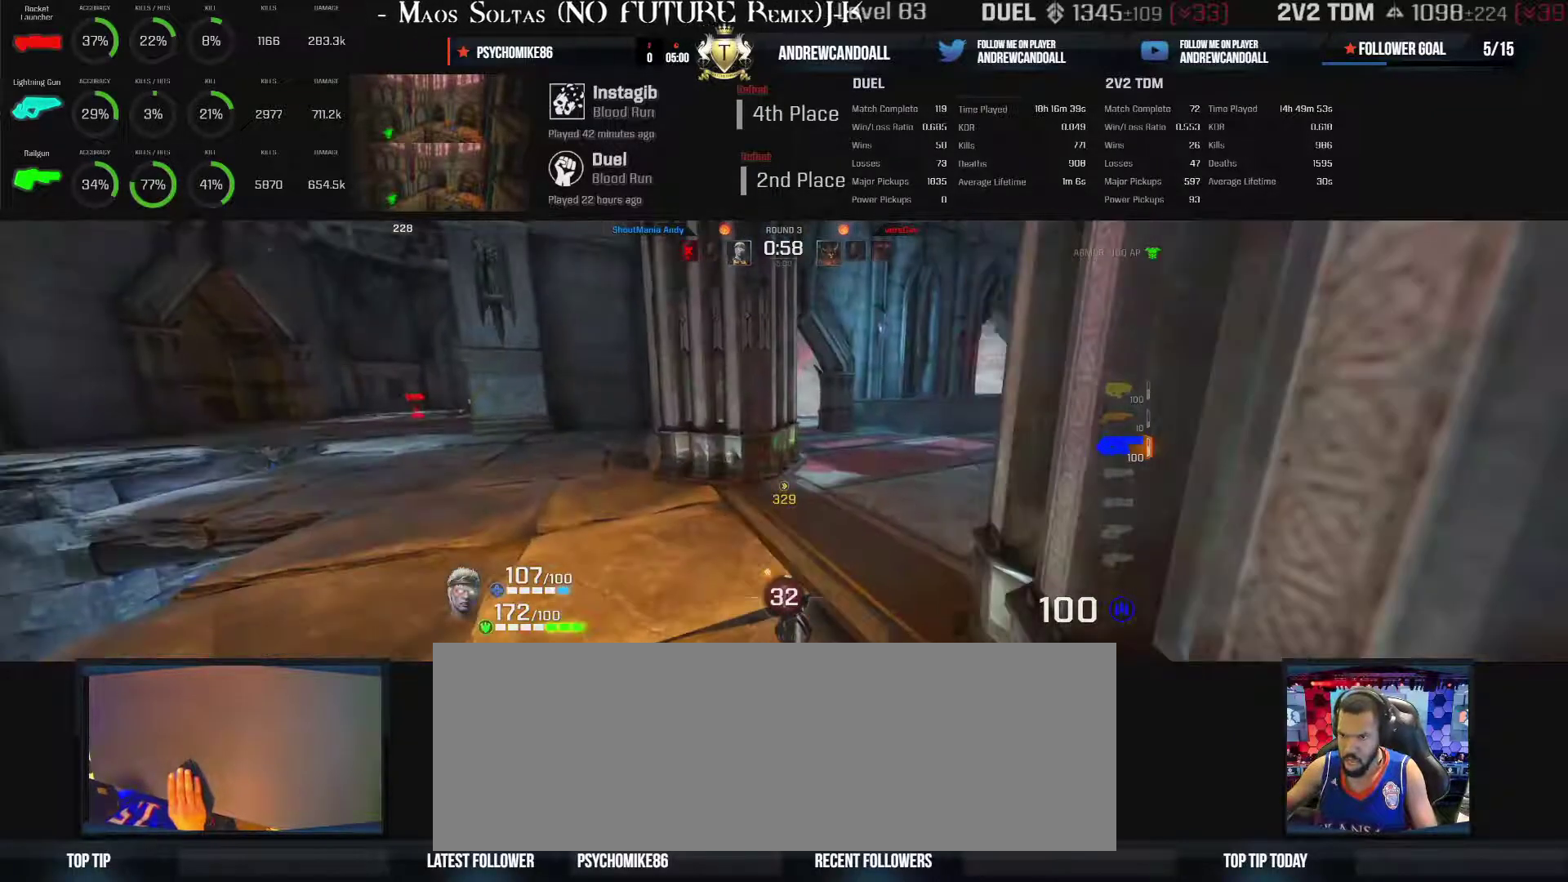
{"keys": ["backspace", "d", "w"], "mouse": [], "events": [[483, "a", "up"], [483, "backspace", "down"], [483, "d", "down"]]}
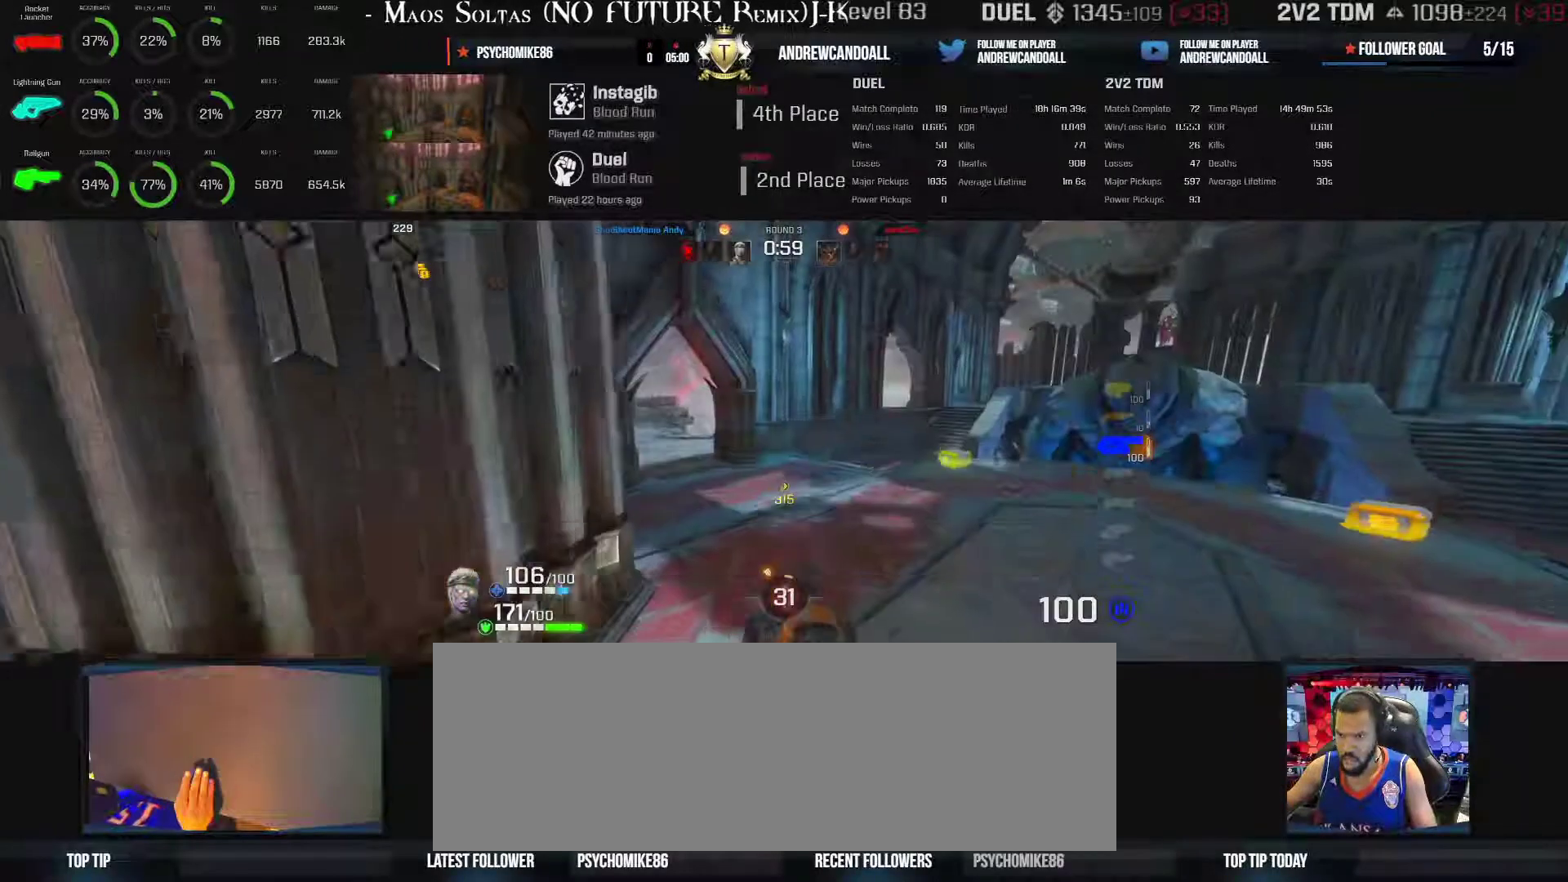
{"keys": ["a", "backspace", "w"], "mouse": [], "events": [[17, "a", "down"], [33, "d", "up"]]}
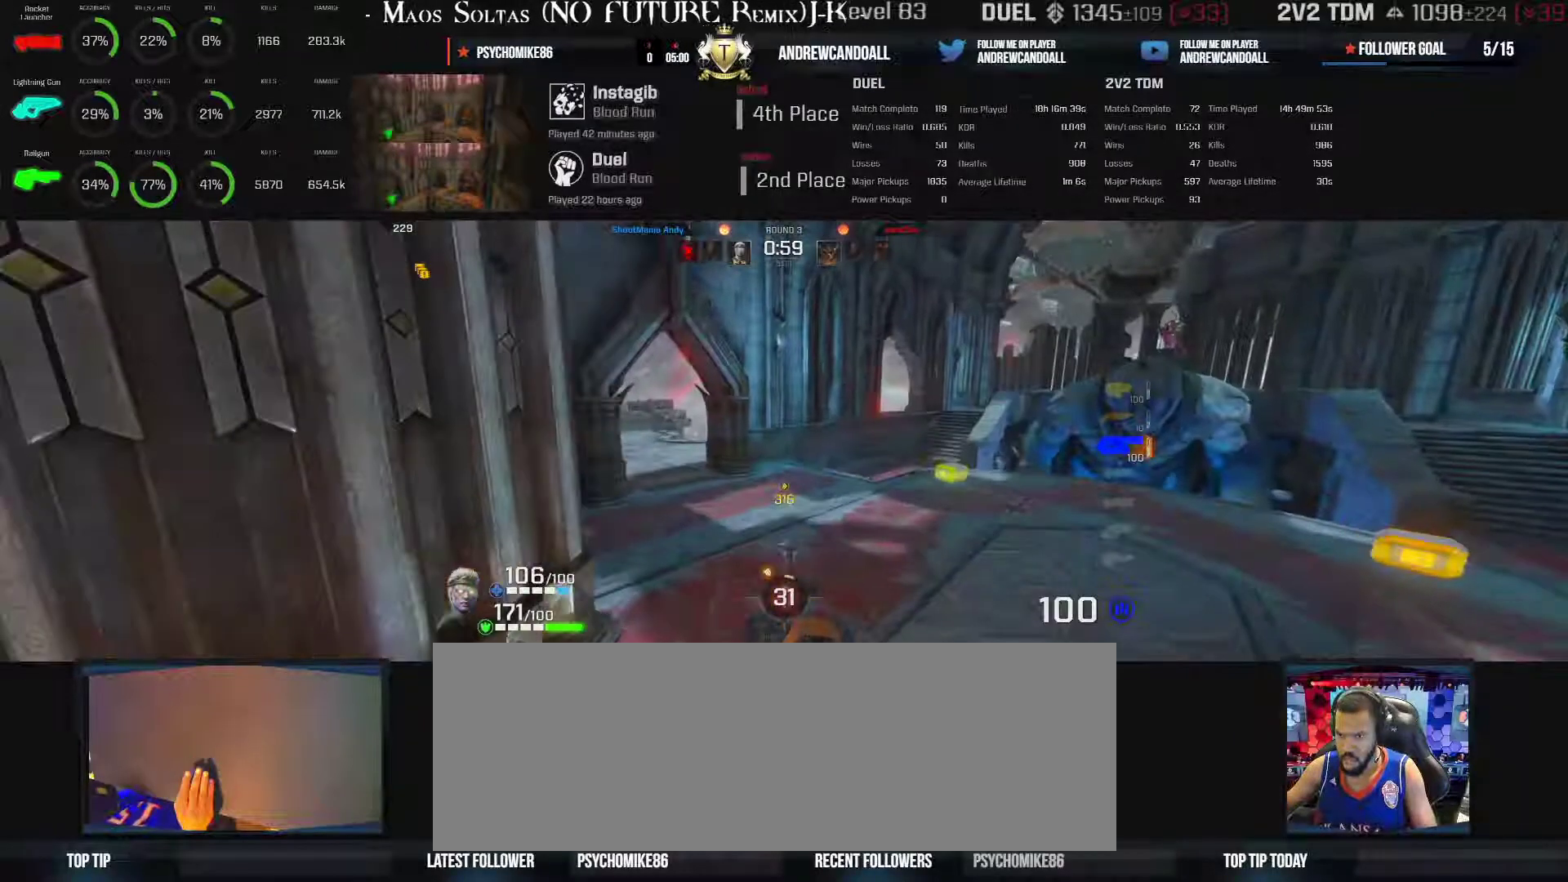
{"keys": ["d", "w"], "mouse": [], "events": [[33, "a", "up"], [33, "backspace", "up"], [33, "d", "down"]]}
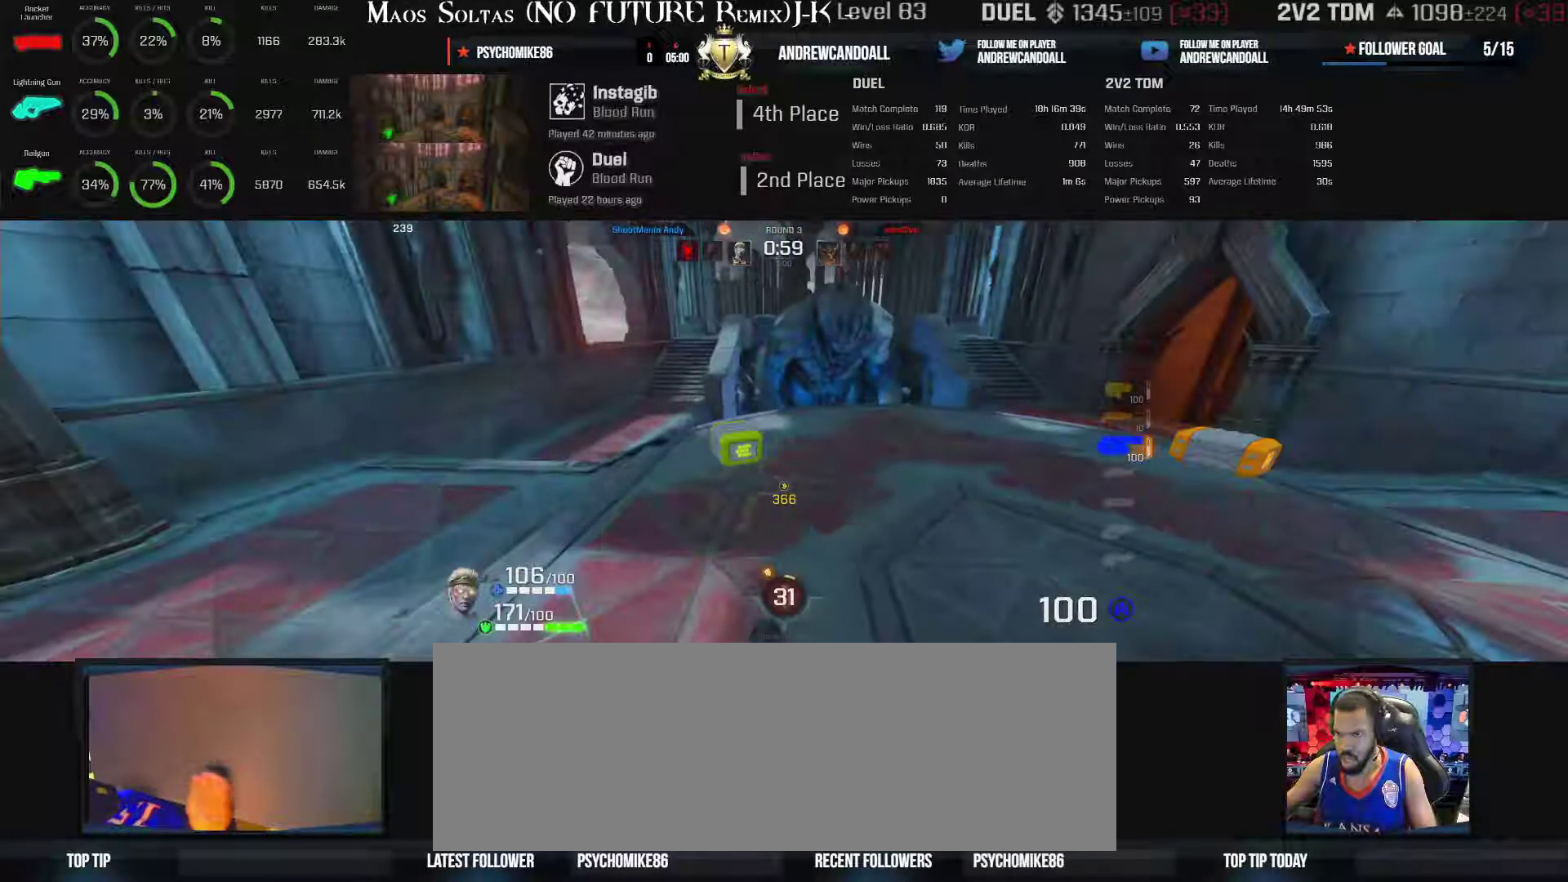
{"keys": ["a", "w"], "mouse": [], "events": [[117, "a", "down"], [117, "d", "up"]]}
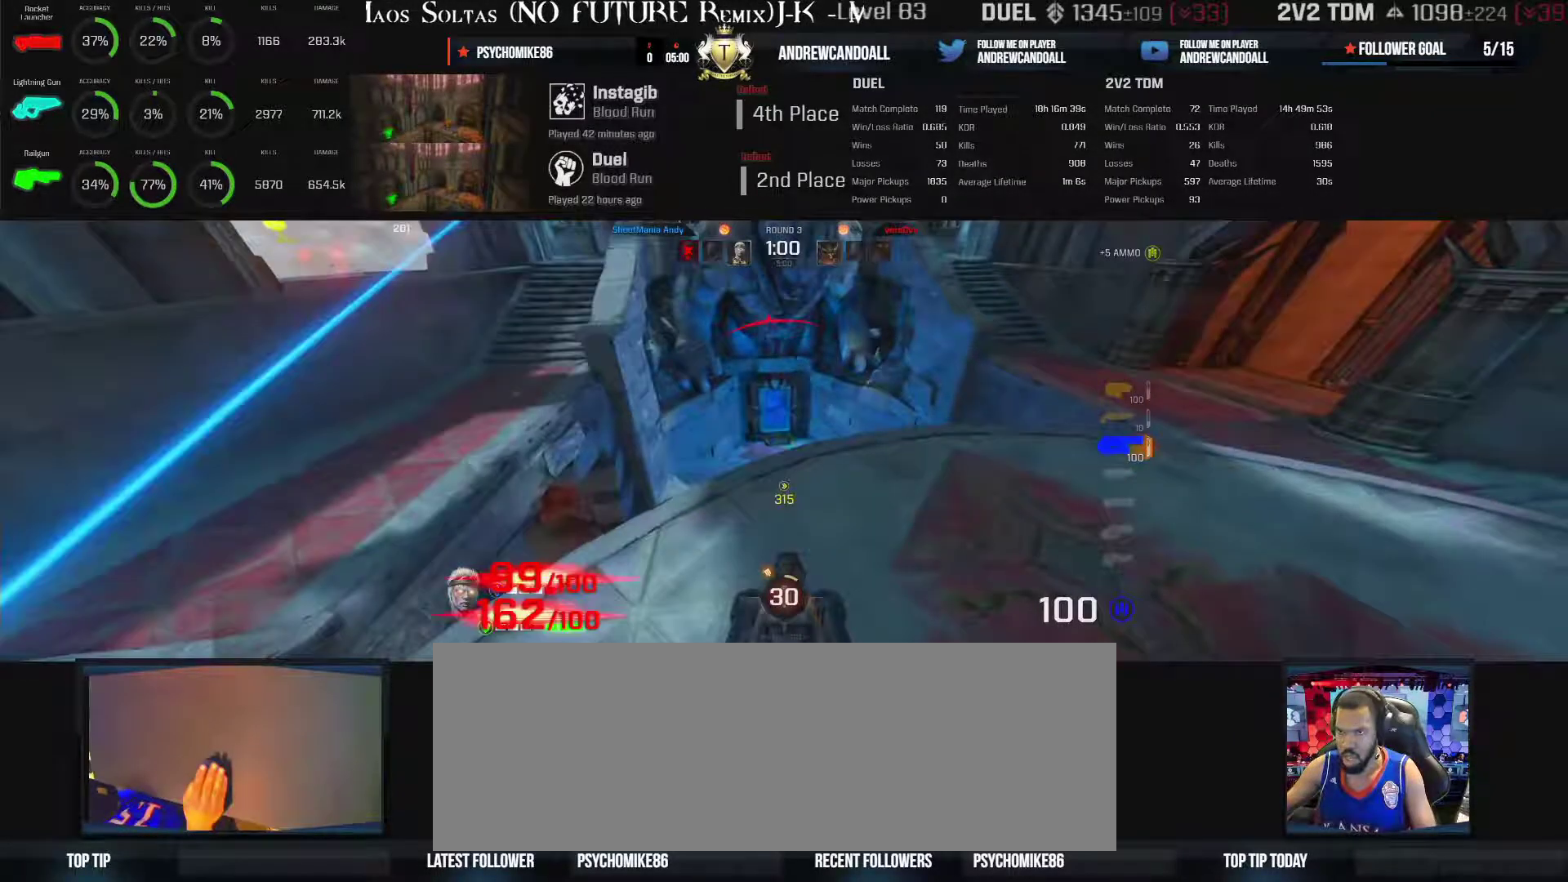
{"keys": ["a", "w"], "mouse": [], "events": []}
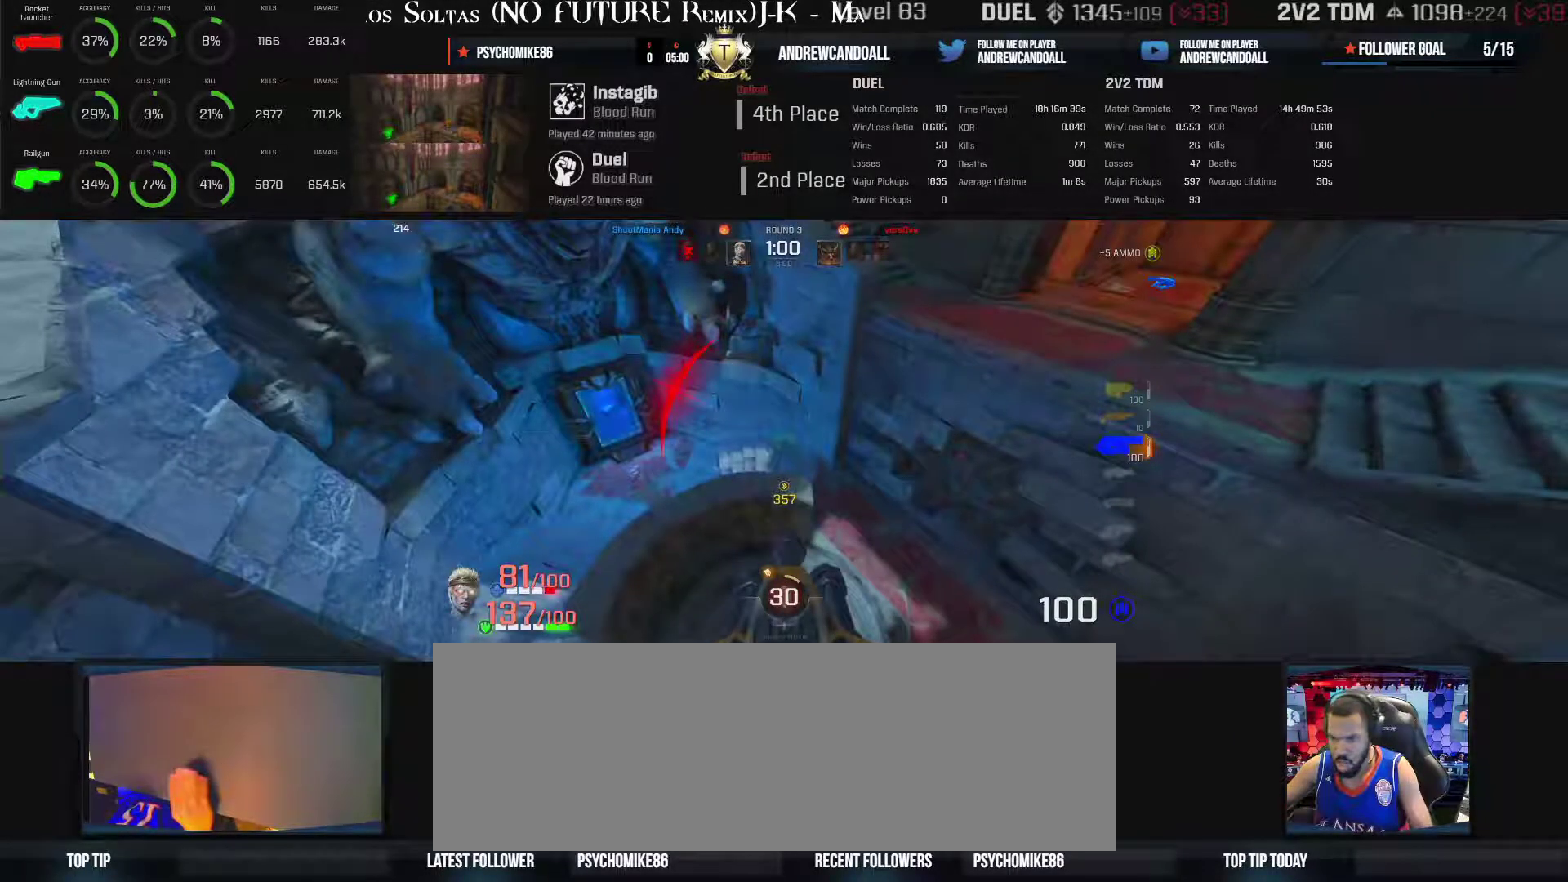
{"keys": ["d", "w"], "mouse": [], "events": [[250, "a", "up"], [250, "d", "down"]]}
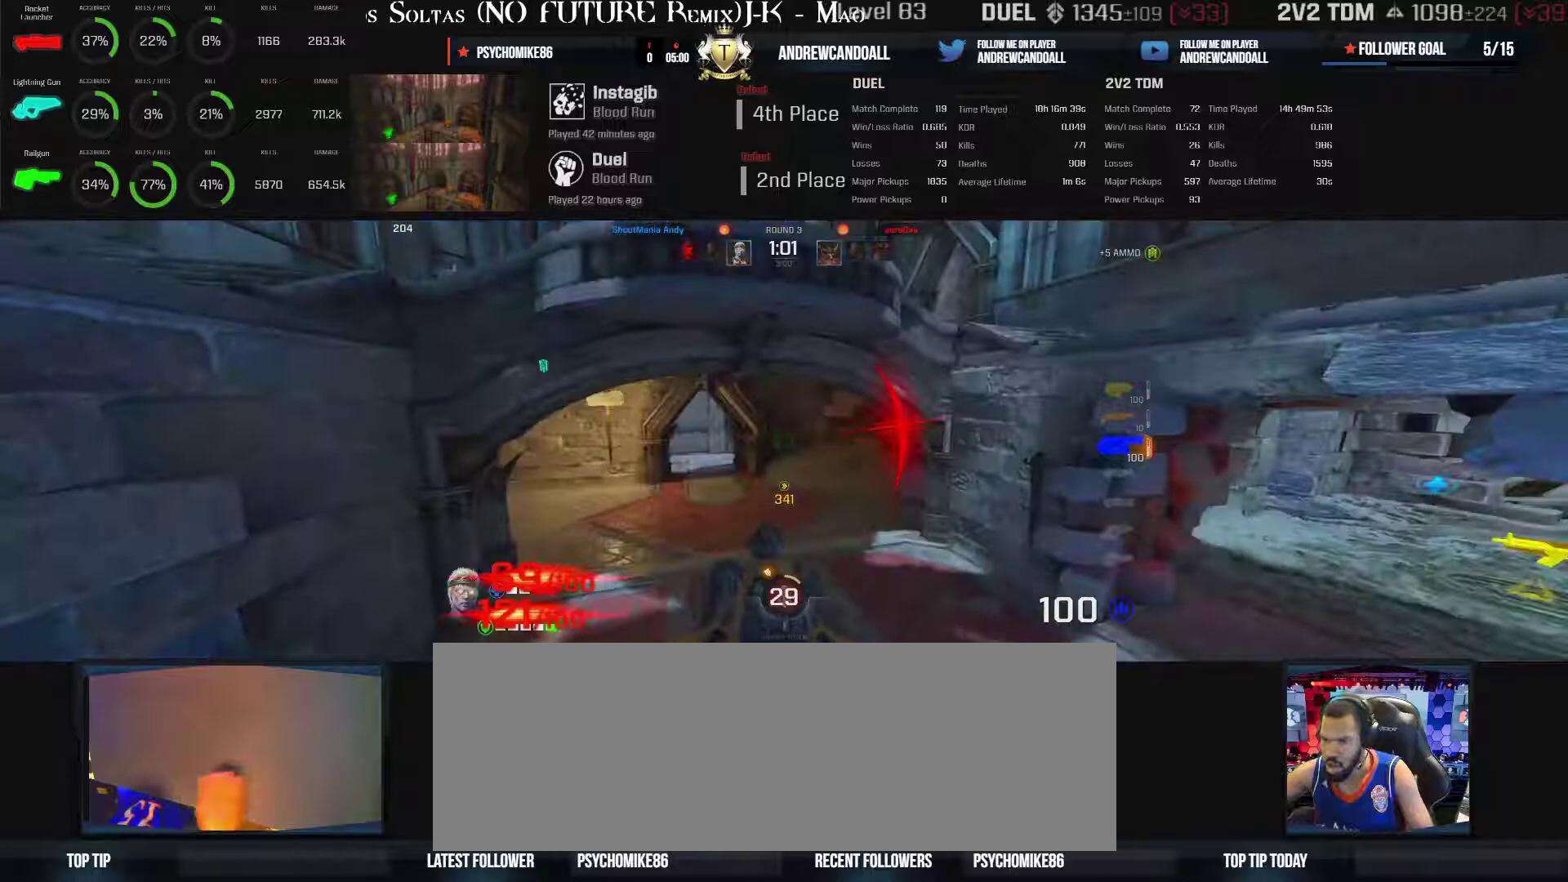
{"keys": ["a", "w"], "mouse": ["left"], "events": [[333, "a", "down"], [333, "mouse_left", "down"], [383, "d", "up"]]}
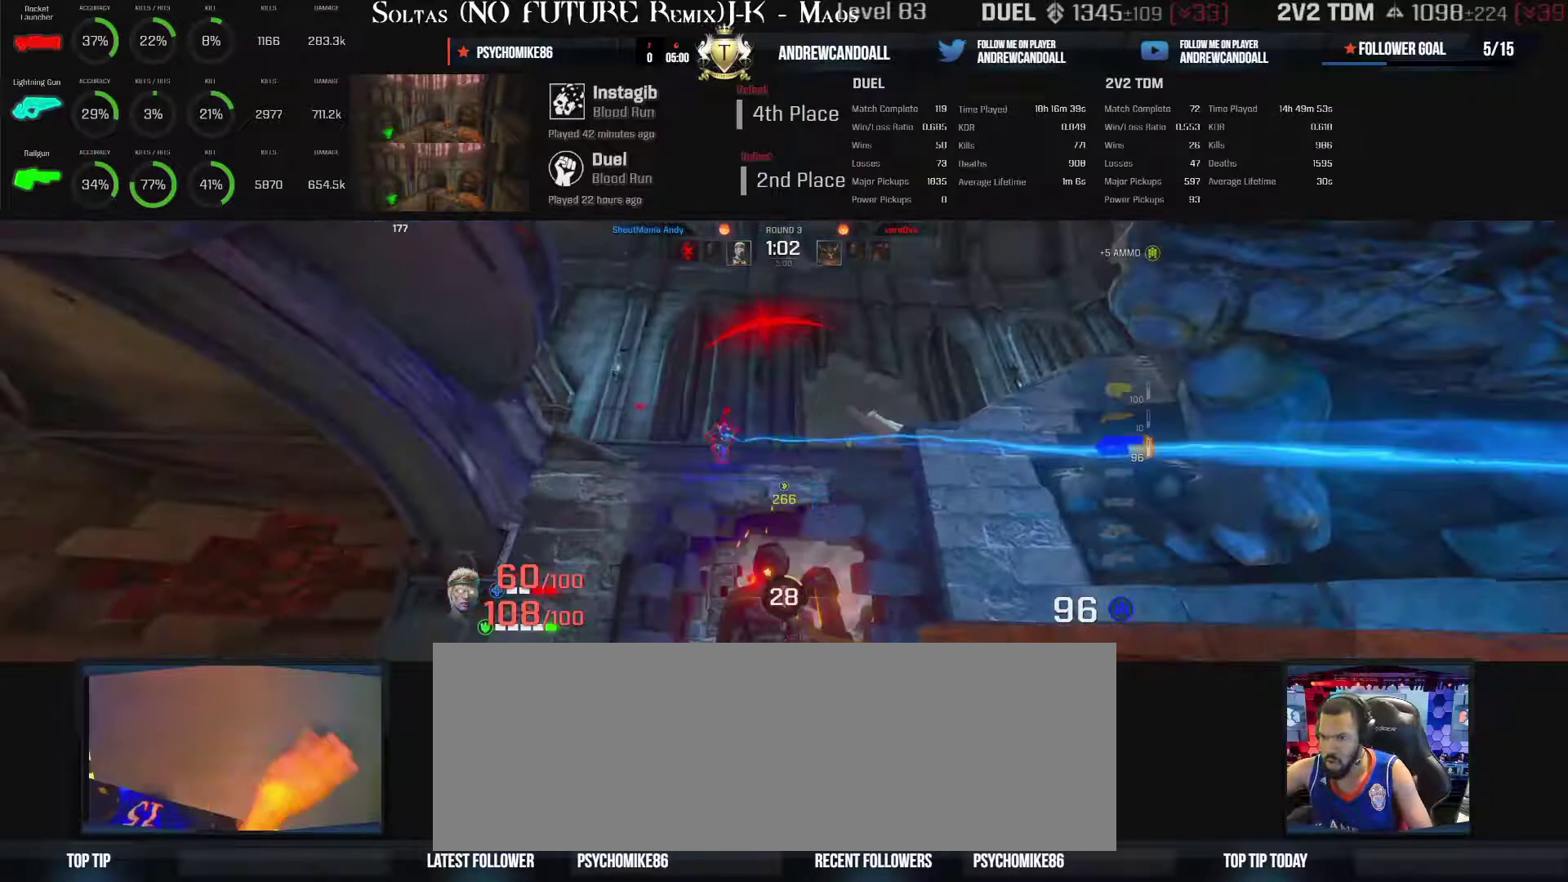
{"keys": ["d", "w"], "mouse": ["left"], "events": [[433, "a", "up"], [433, "d", "down"], [433, "w", "up"], [483, "w", "down"]]}
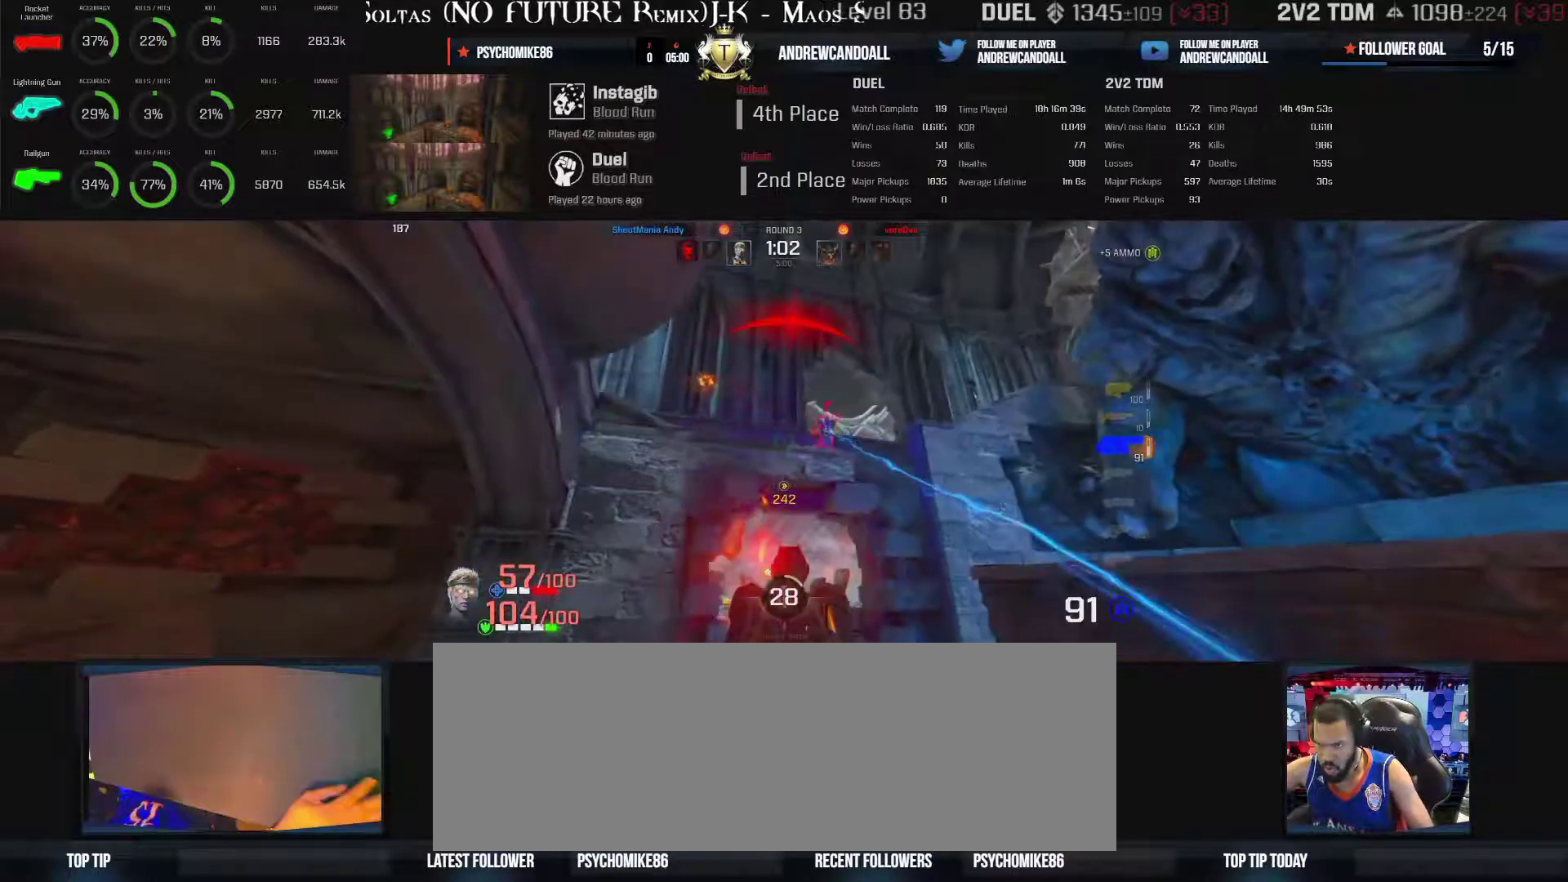
{"keys": ["a"], "mouse": ["left"], "events": [[450, "a", "down"], [450, "d", "up"], [450, "w", "up"]]}
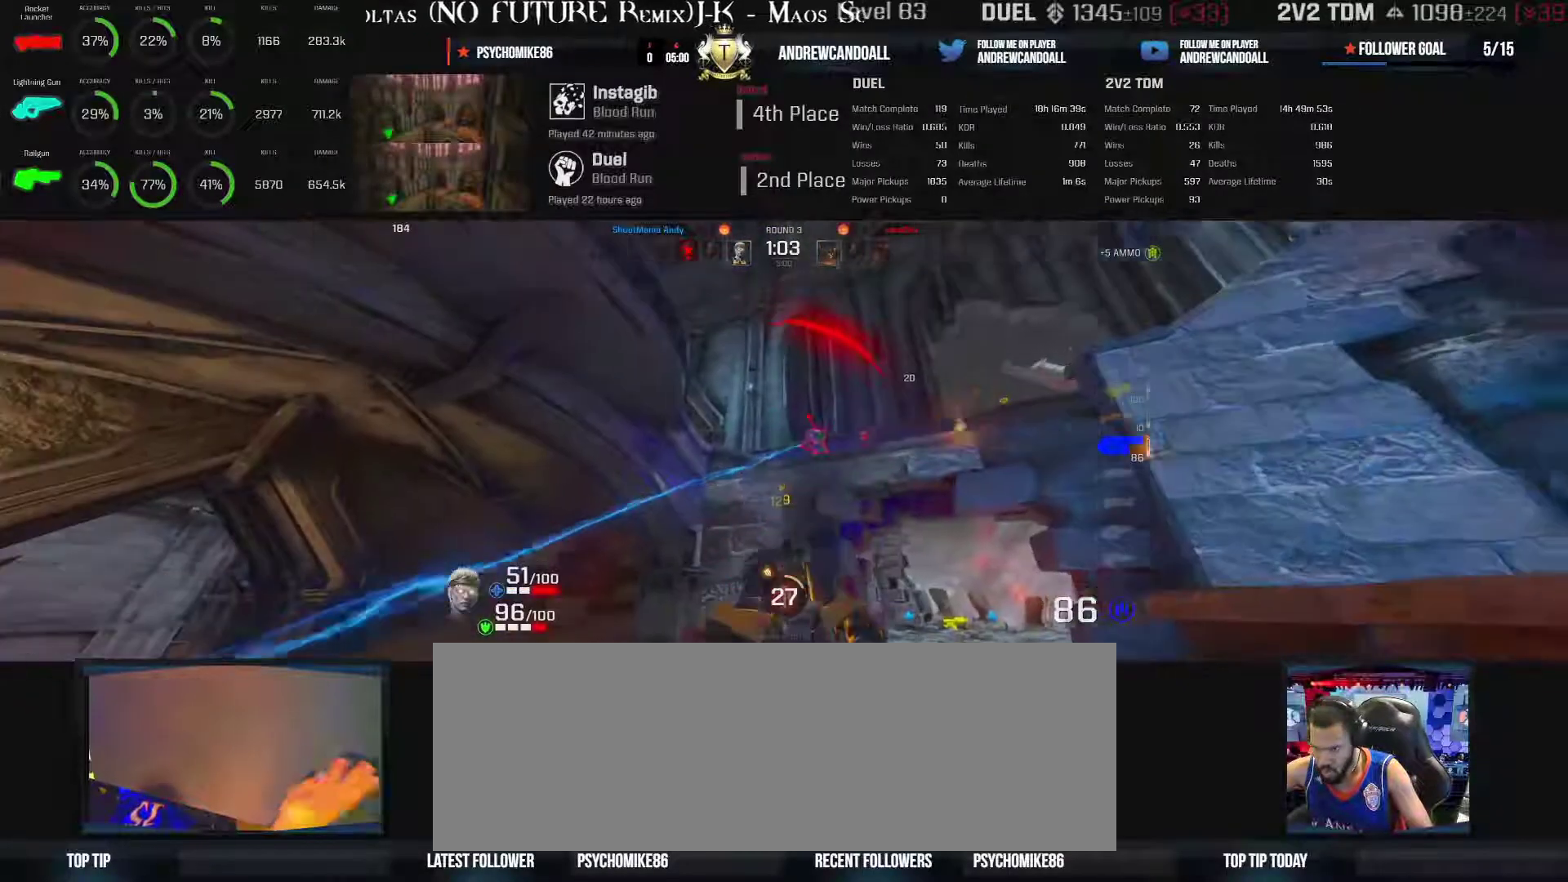
{"keys": ["d"], "mouse": ["left"], "events": [[467, "d", "down"], [500, "a", "up"]]}
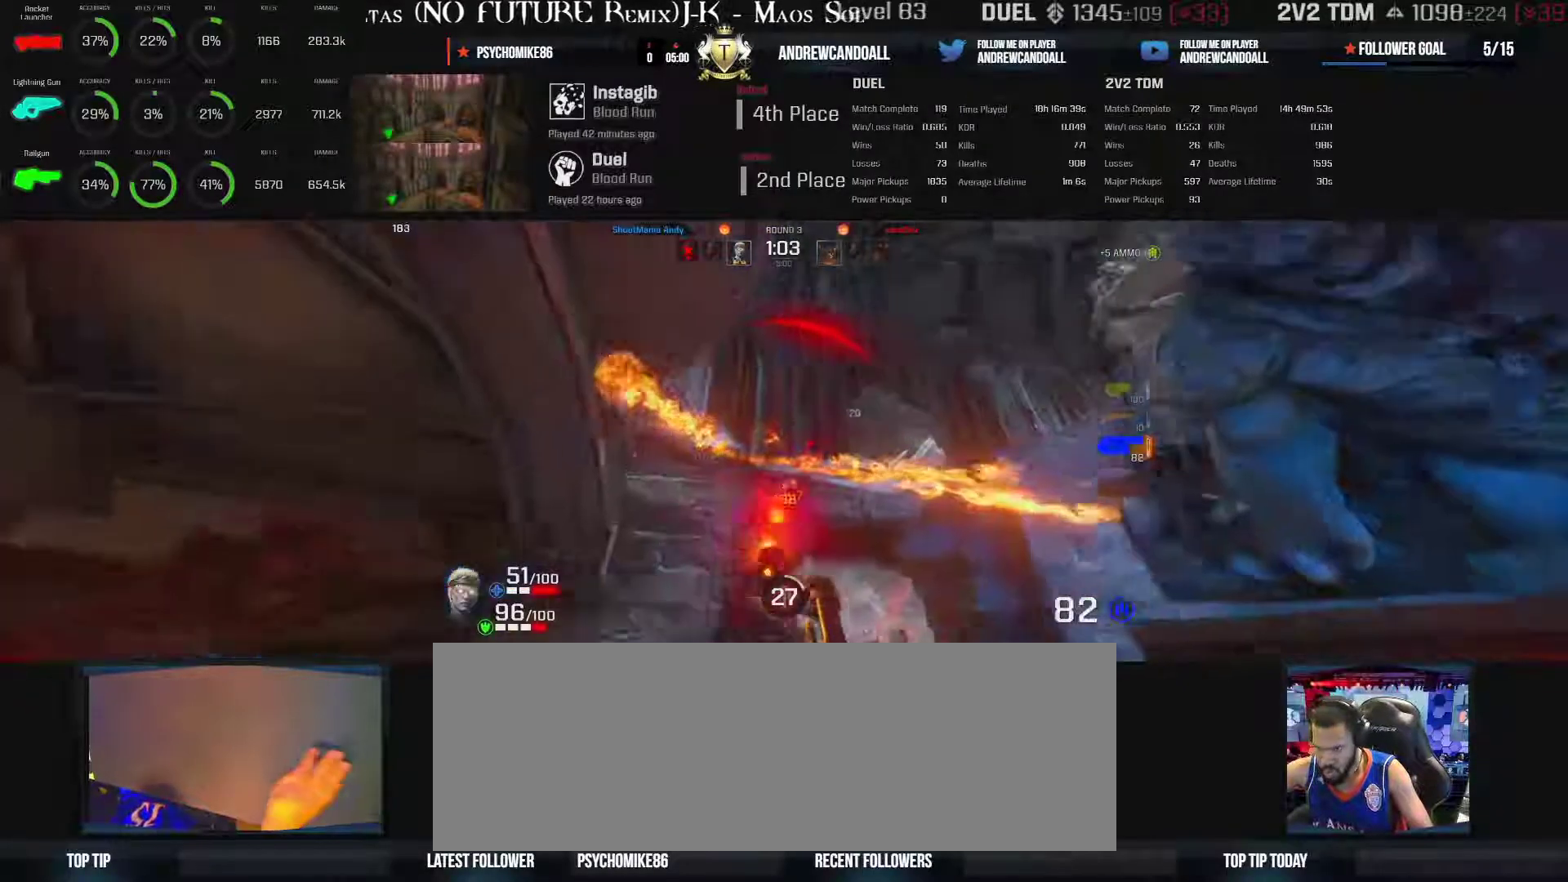
{"keys": ["d"], "mouse": ["left"], "events": []}
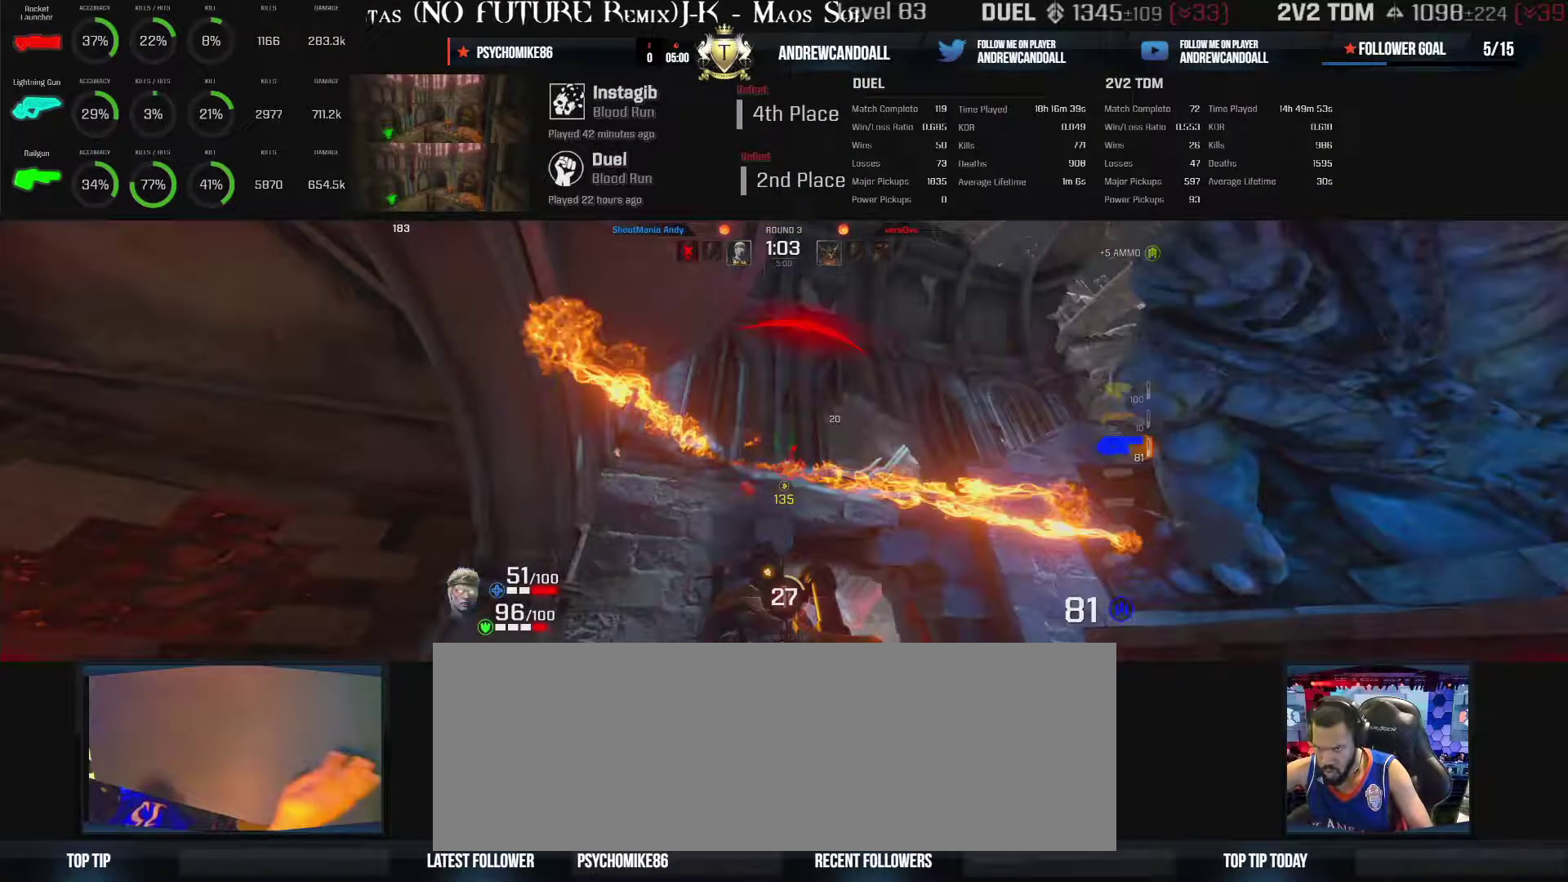
{"keys": ["a"], "mouse": ["left"], "events": [[100, "a", "down"], [100, "d", "up"]]}
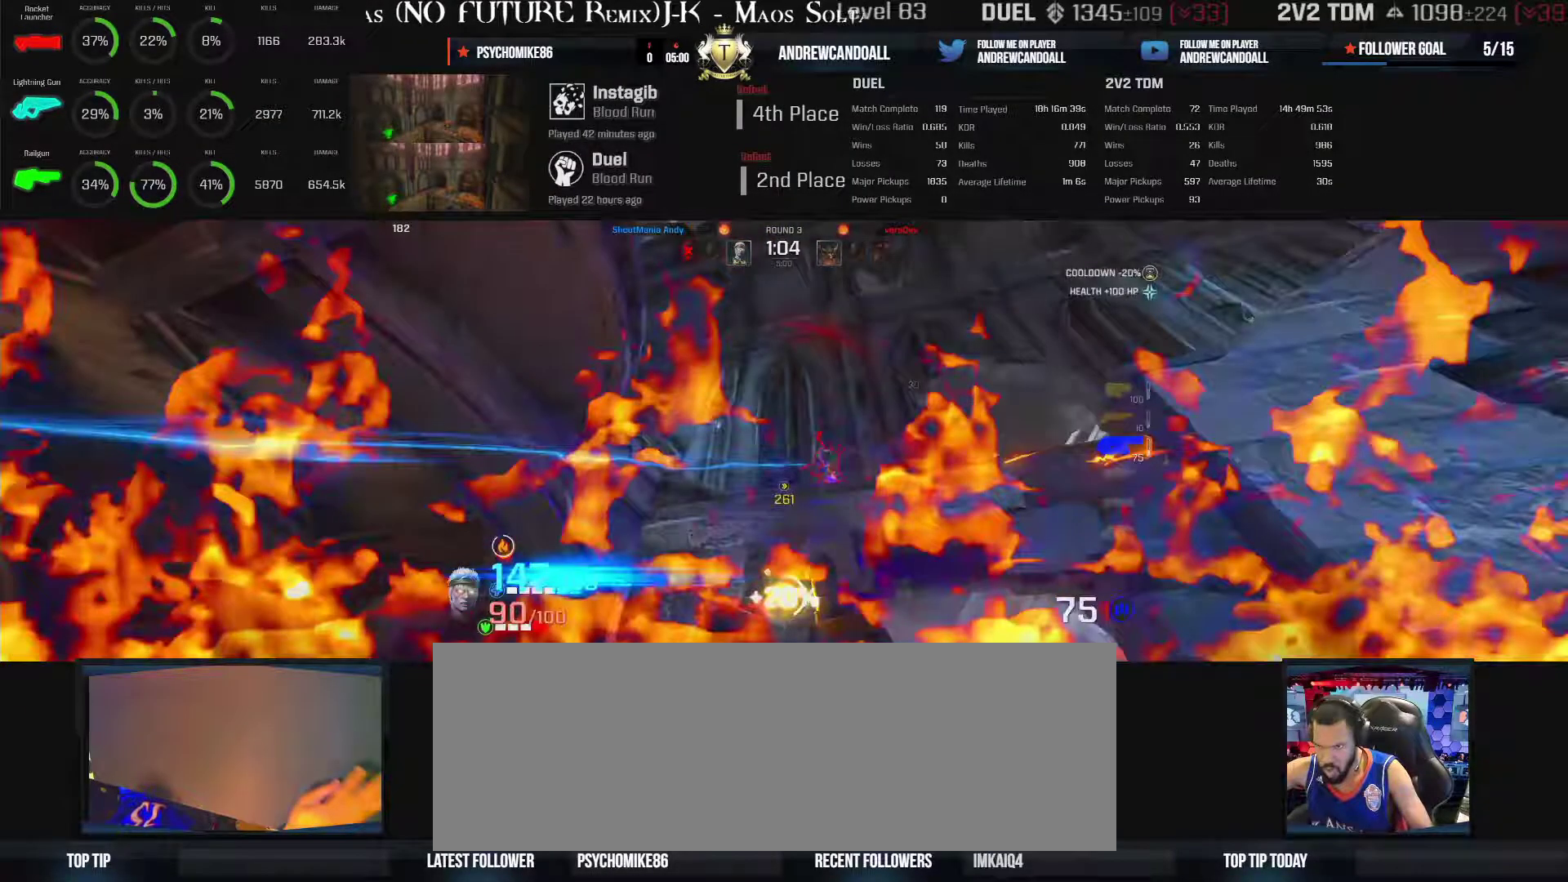
{"keys": ["d"], "mouse": ["left"], "events": [[217, "a", "up"], [217, "d", "down"], [217, "s", "down"], [267, "s", "up"]]}
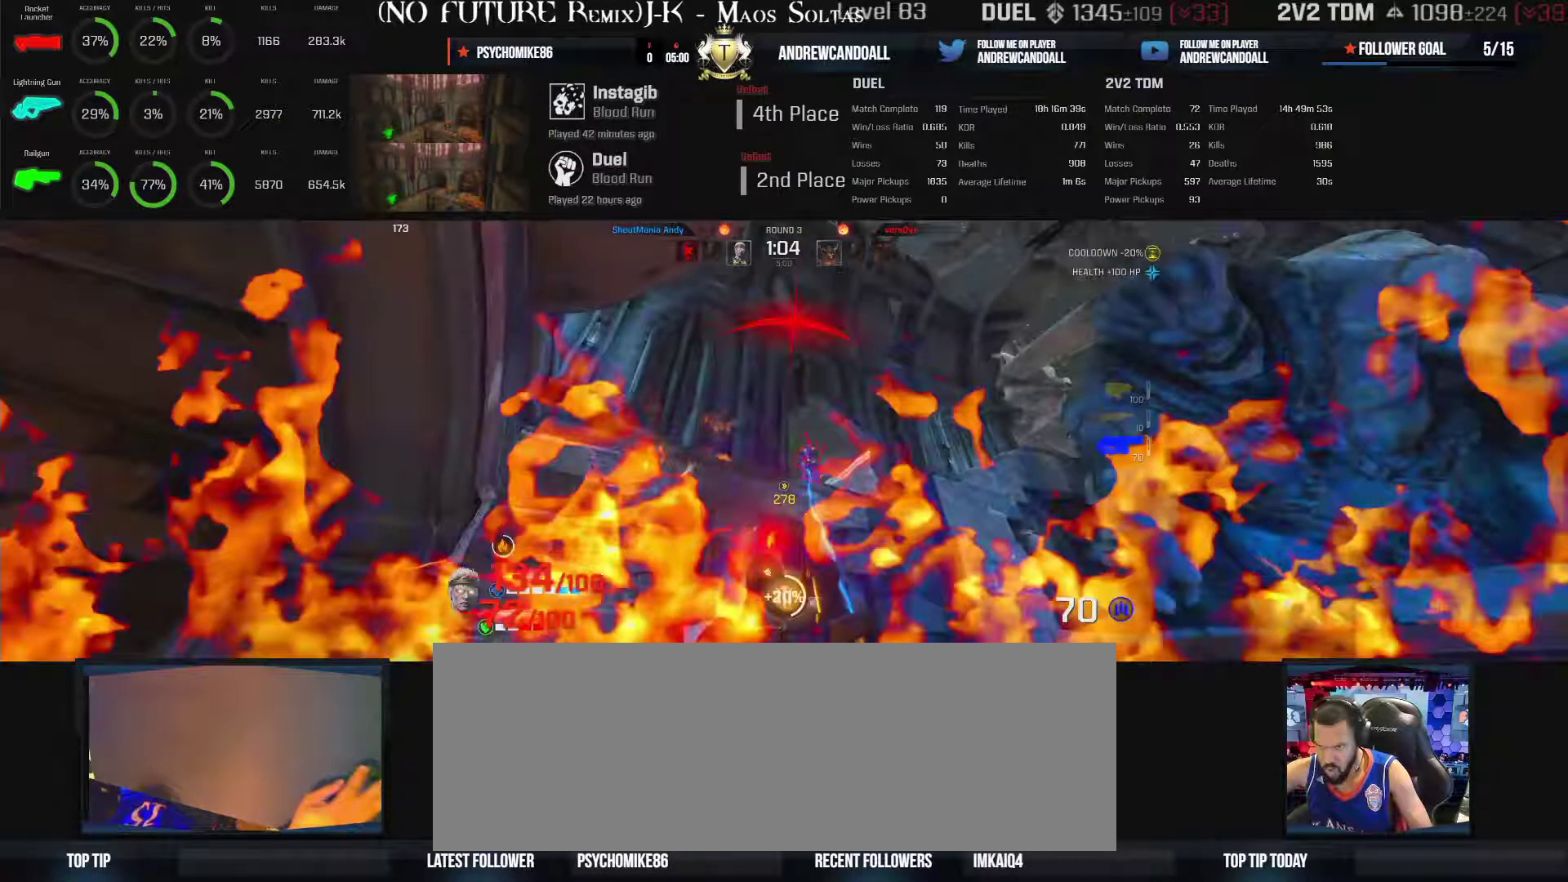
{"keys": ["a", "w"], "mouse": ["left"], "events": [[250, "a", "down"], [250, "w", "down"], [500, "d", "up"]]}
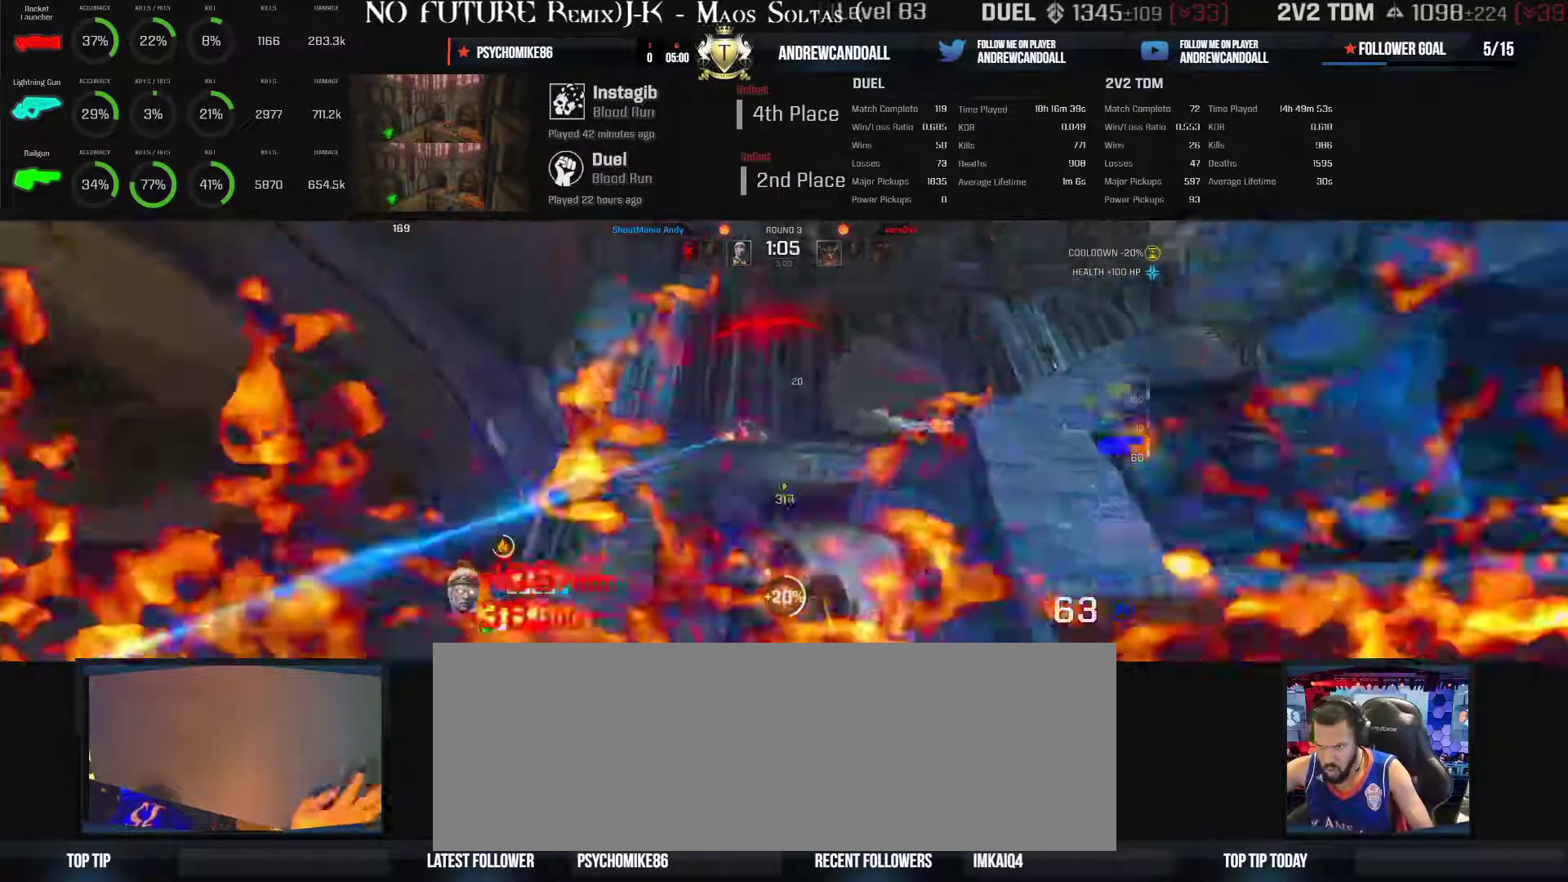
{"keys": ["a", "w"], "mouse": ["left"], "events": [[50, "w", "up"], [333, "w", "down"]]}
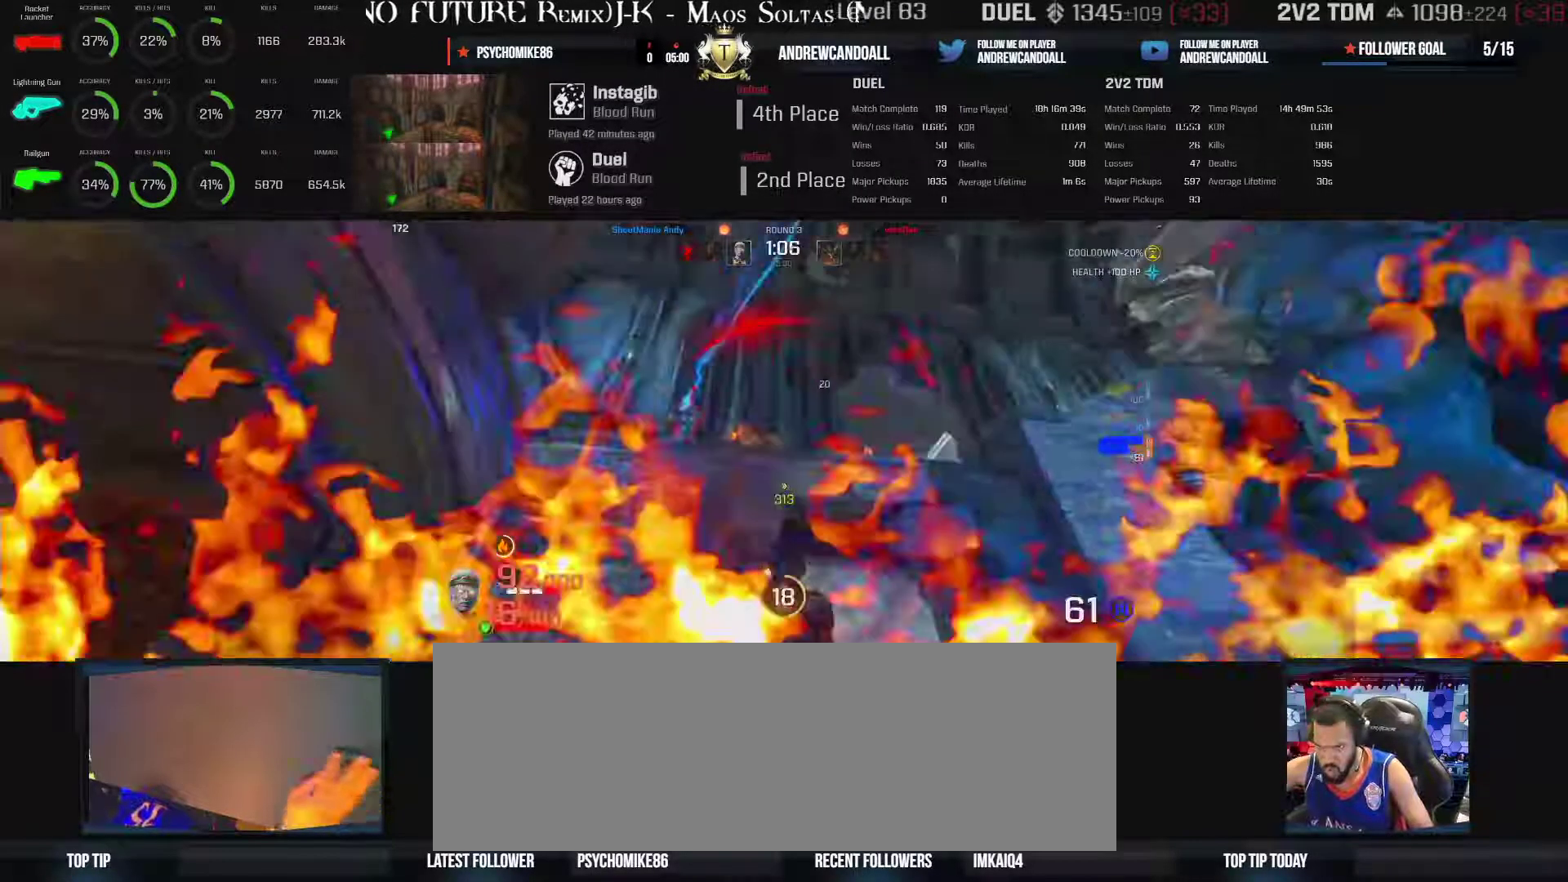
{"keys": ["a", "s"], "mouse": ["left"], "events": [[283, "w", "up"], [317, "s", "down"]]}
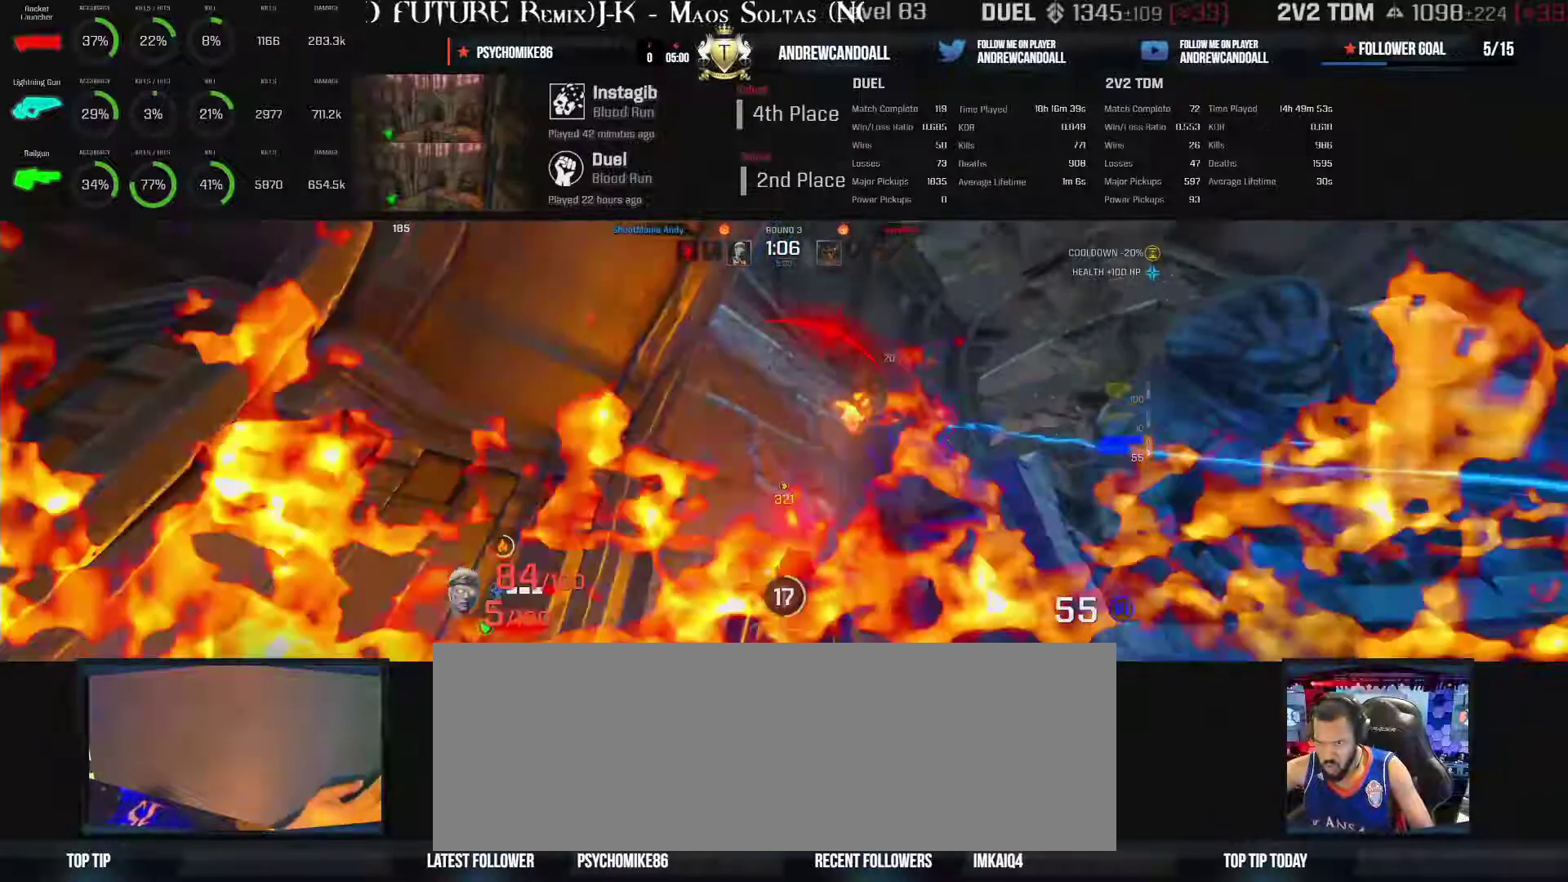
{"keys": ["a", "s"], "mouse": ["left"], "events": []}
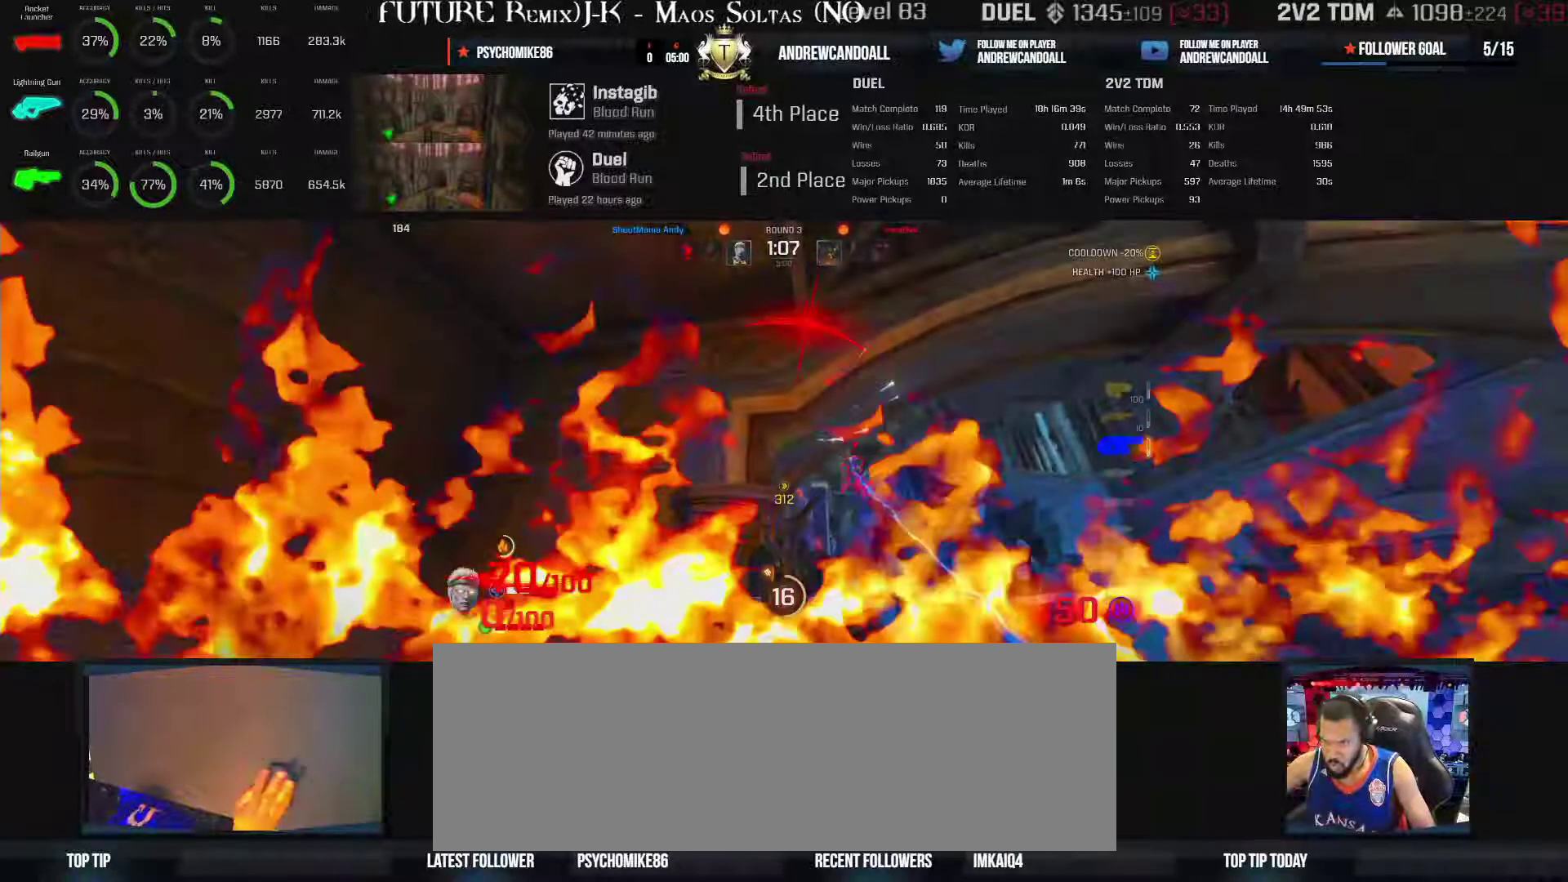
{"keys": ["a", "s"], "mouse": ["left"], "events": []}
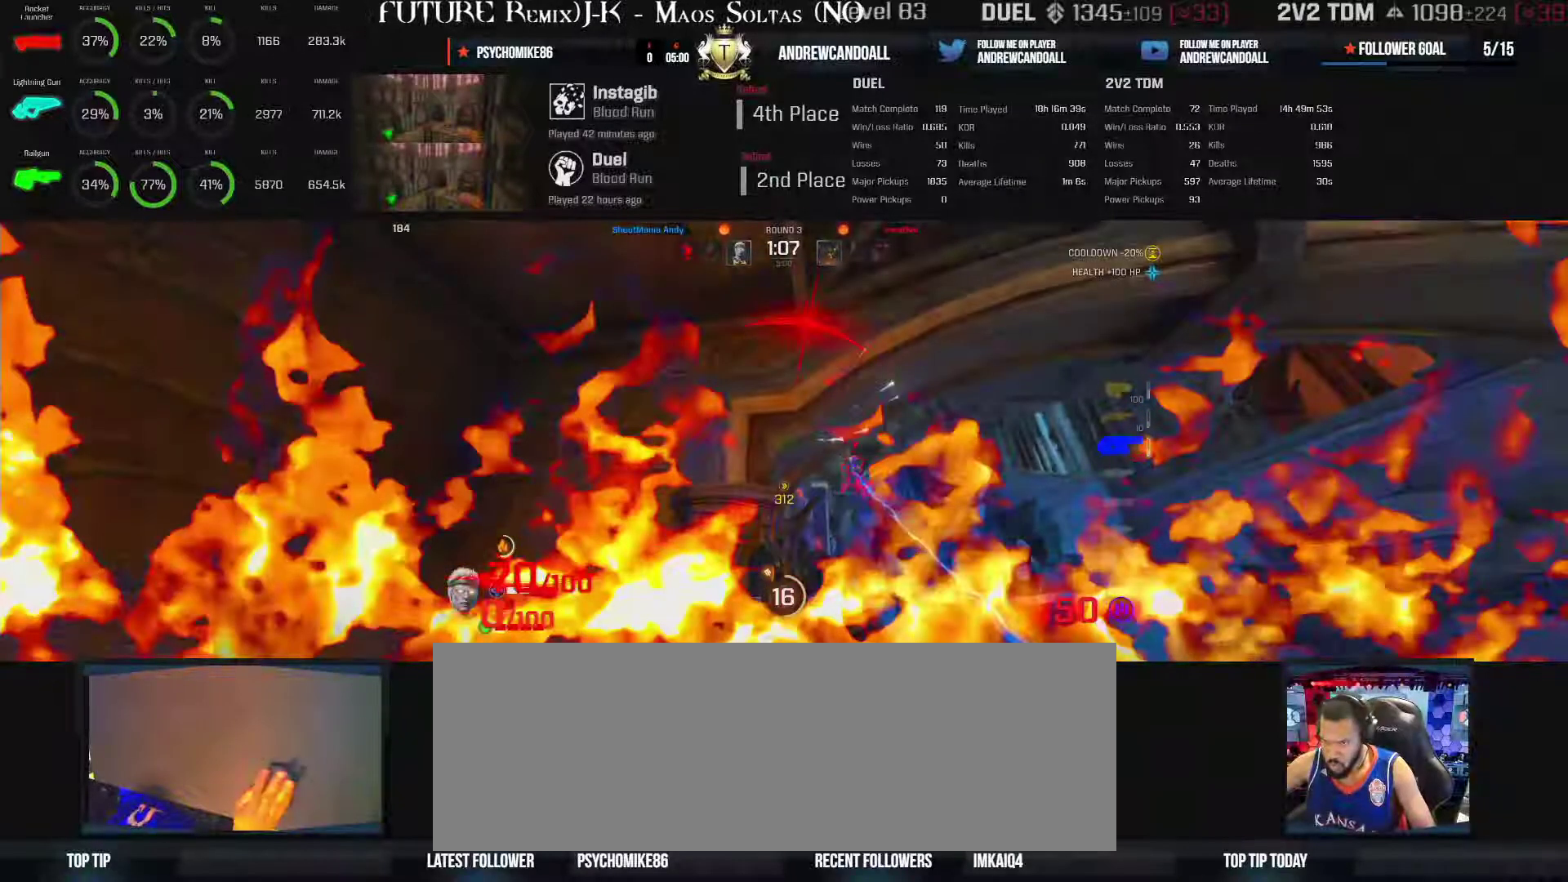
{"keys": ["d", "w"], "mouse": ["left"], "events": [[50, "a", "up"], [50, "d", "down"], [50, "s", "up"], [83, "w", "down"]]}
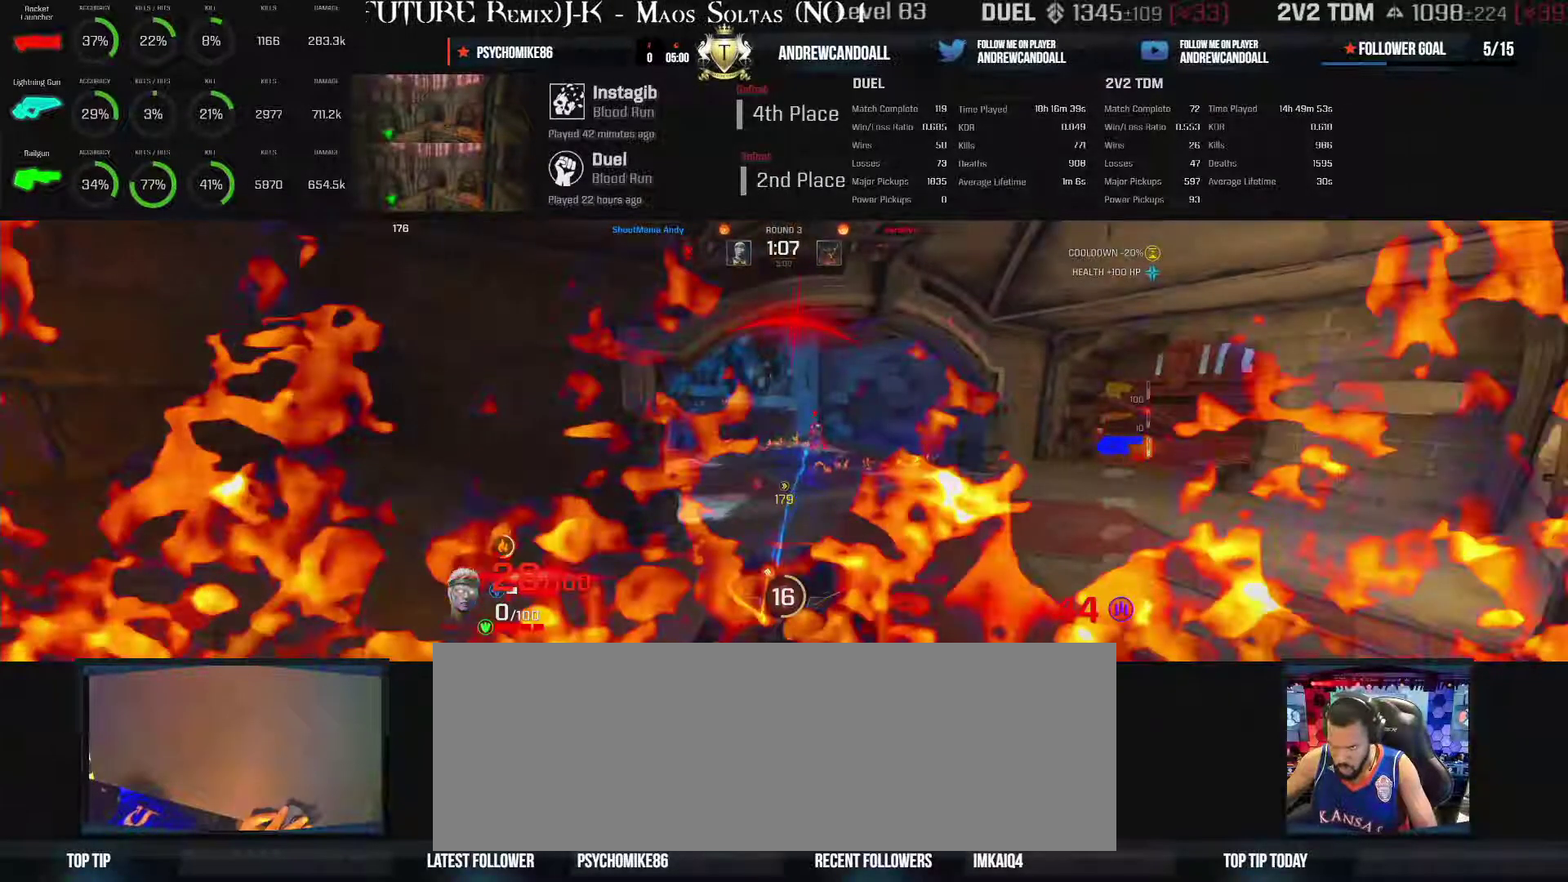
{"keys": ["d", "w"], "mouse": [], "events": [[217, "mouse_left", "up"]]}
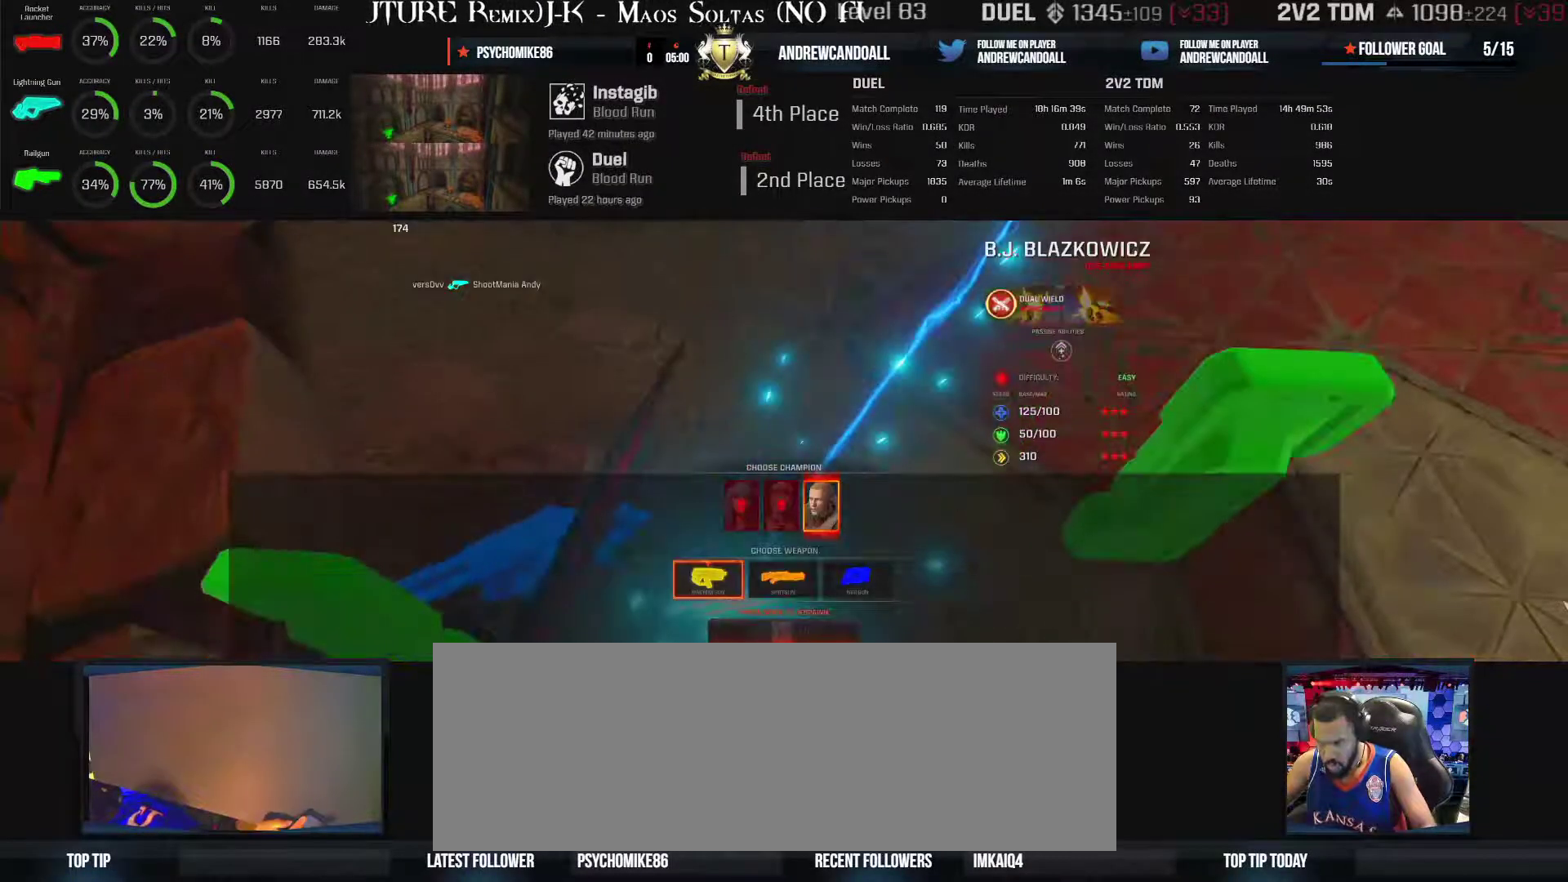
{"keys": ["w"], "mouse": [], "events": [[383, "d", "up"]]}
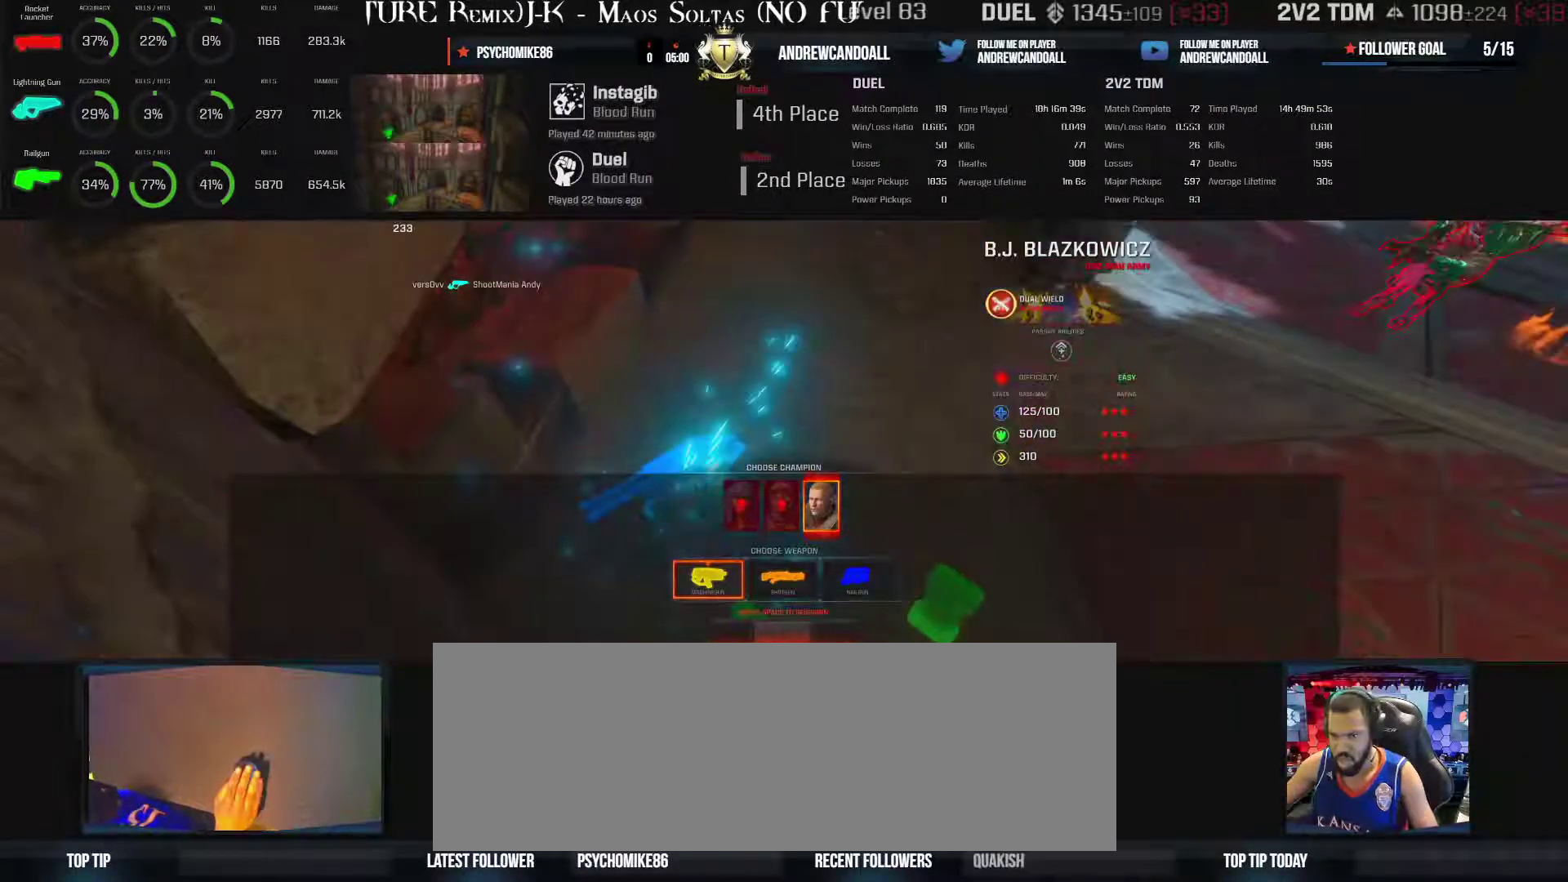
{"keys": ["w"], "mouse": [], "events": []}
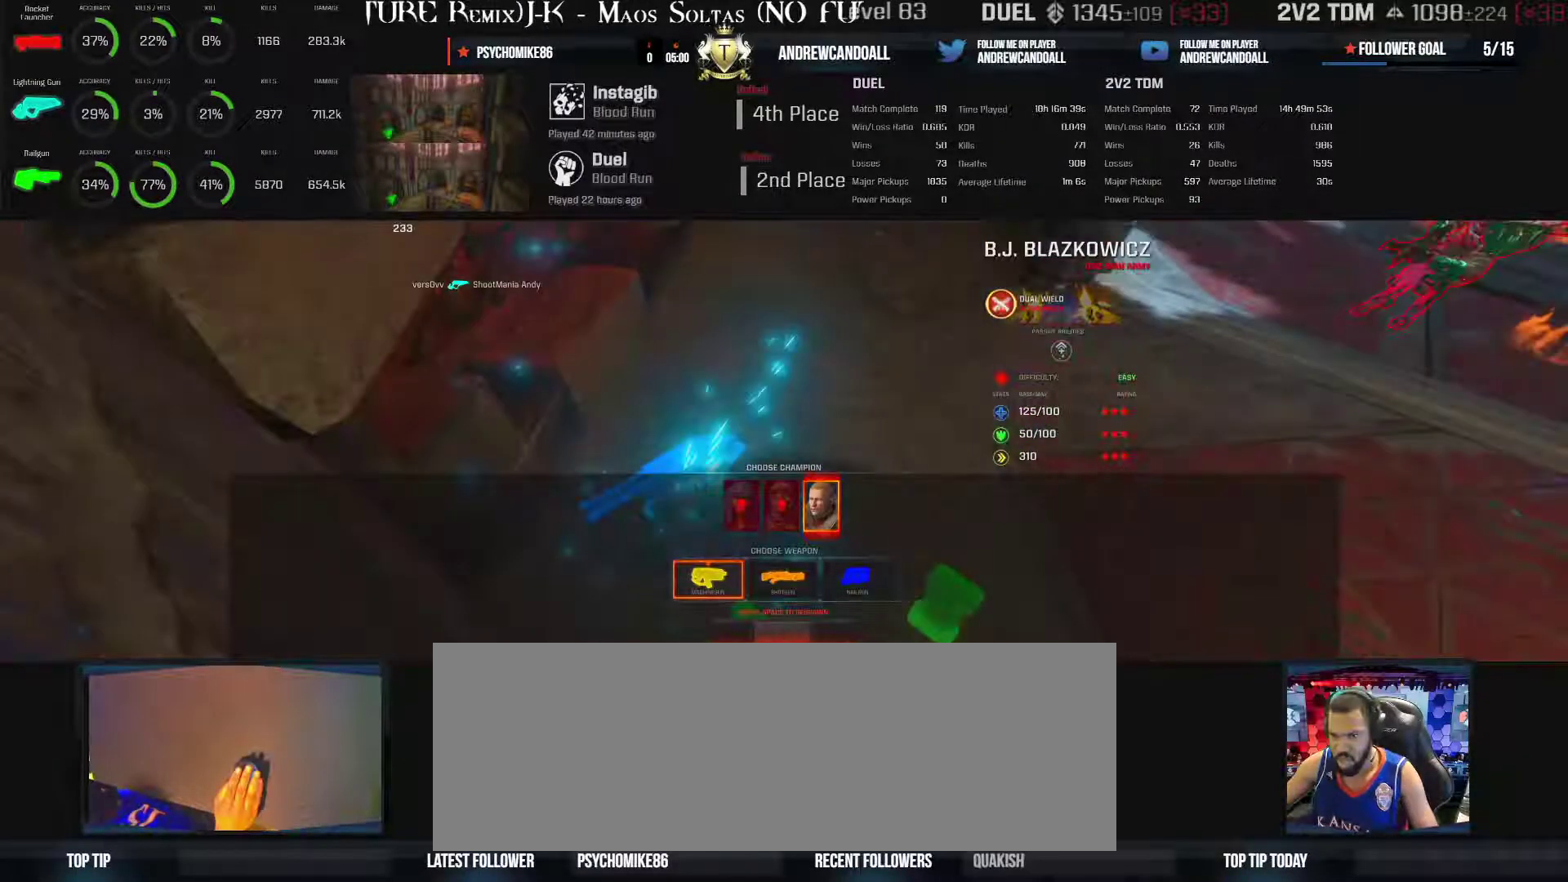
{"keys": [], "mouse": [], "events": [[83, "w", "up"]]}